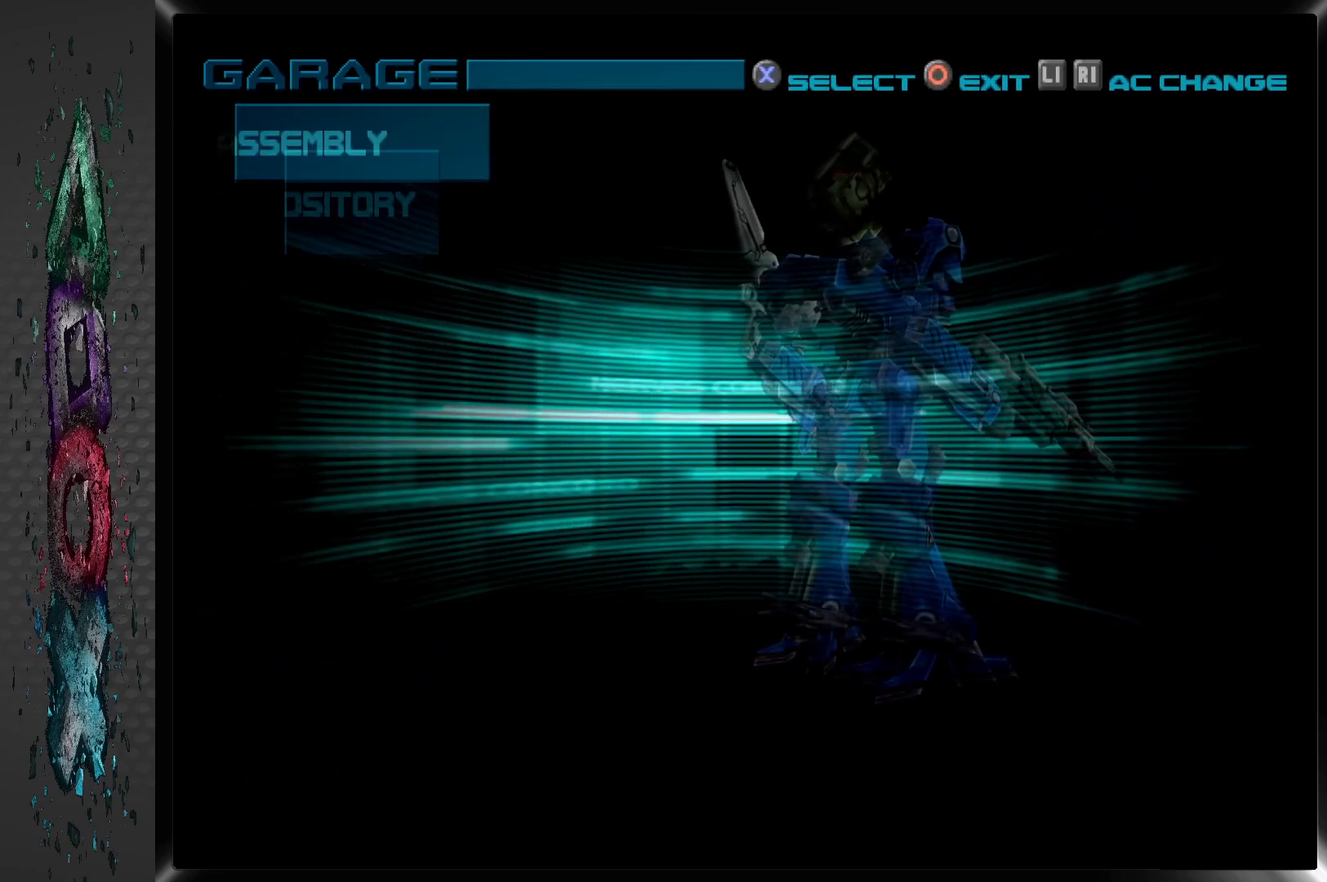
Gameplay with a controller (PlayStation layout); each line is a JSON object with the inputs held at the frame after it. "events" lists button and stick changes between this image and that frame as [ms after this image, input, new state], when the widget could be followed in between.
{"buttons": [], "left_stick": "center", "right_stick": "center", "events": []}
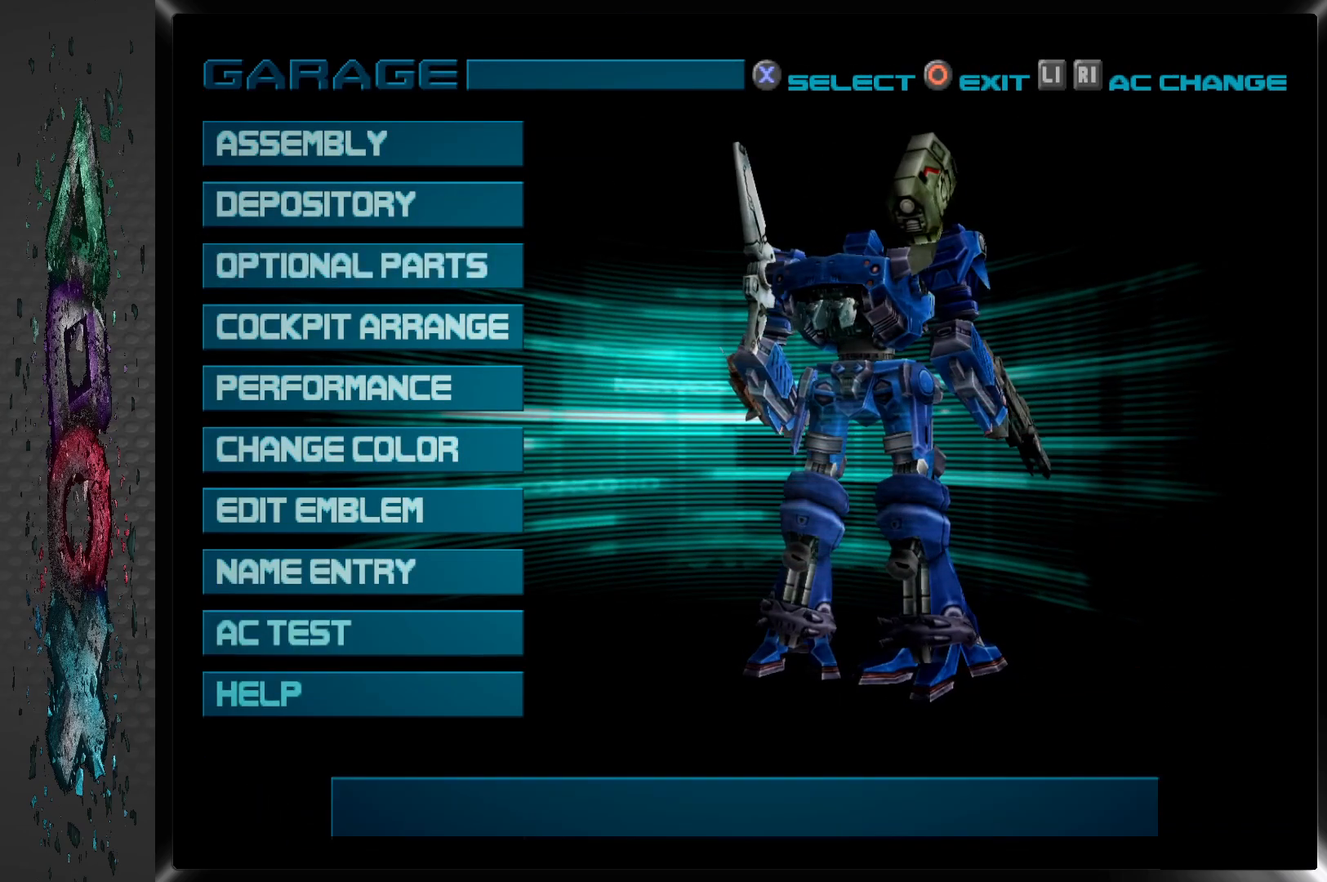
{"buttons": [], "left_stick": "center", "right_stick": "center", "events": []}
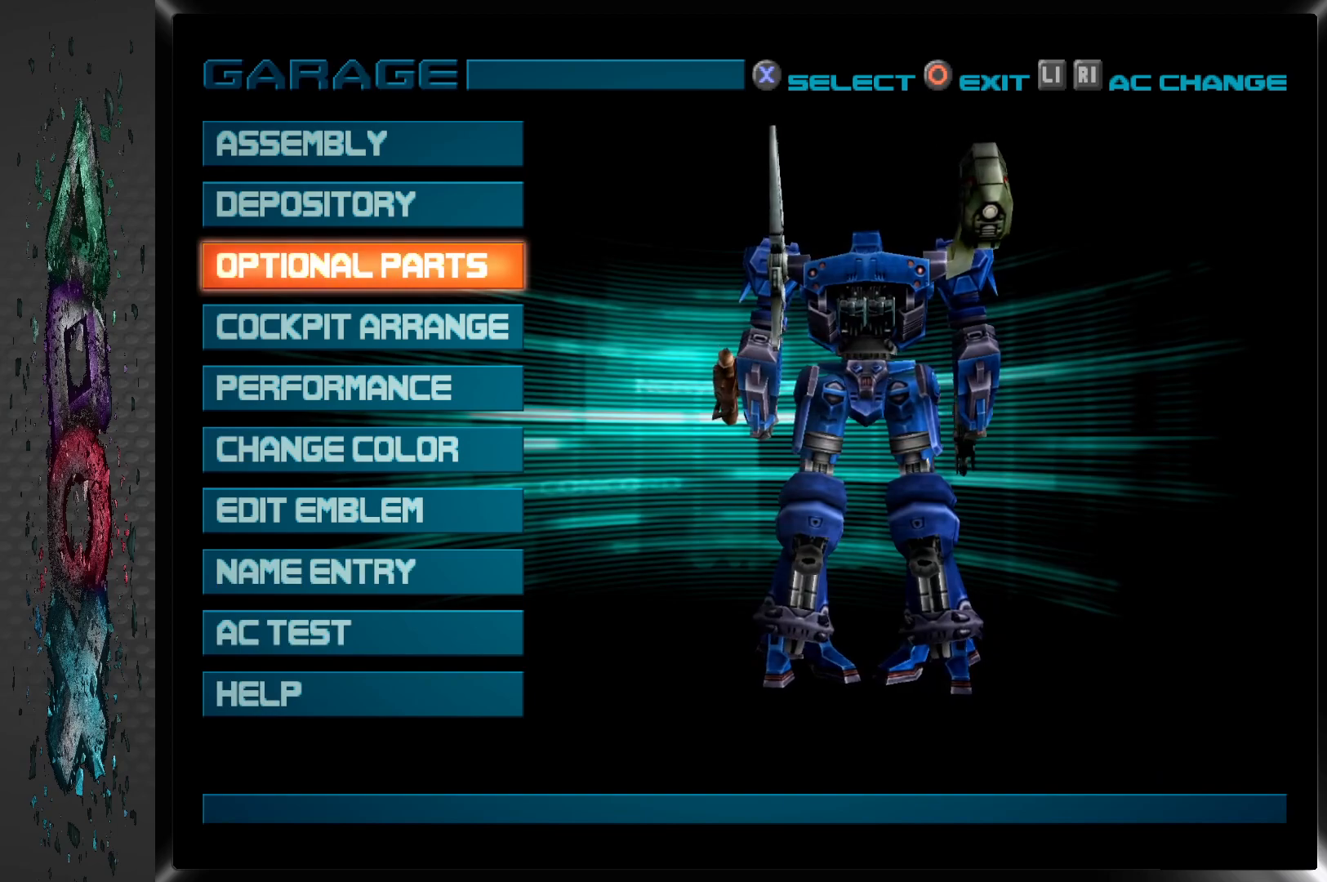
{"buttons": [], "left_stick": "center", "right_stick": "center", "events": [[33, "DPAD_UP", "down"], [167, "DPAD_UP", "up"], [250, "DPAD_UP", "down"], [367, "DPAD_UP", "up"]]}
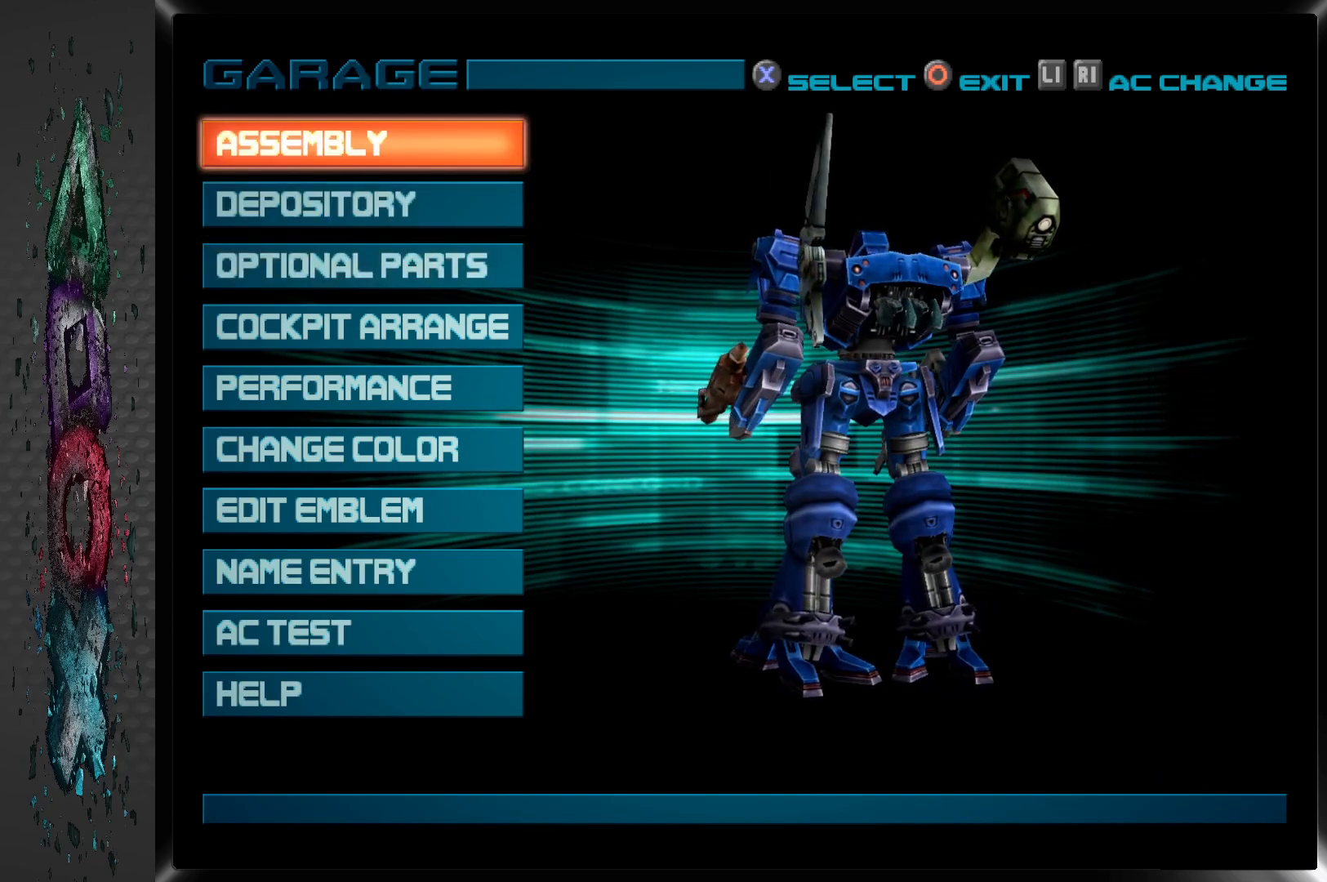
{"buttons": ["CIRCLE"], "left_stick": "center", "right_stick": "center", "events": [[283, "DPAD_DOWN", "down"], [433, "DPAD_DOWN", "up"], [483, "CIRCLE", "down"]]}
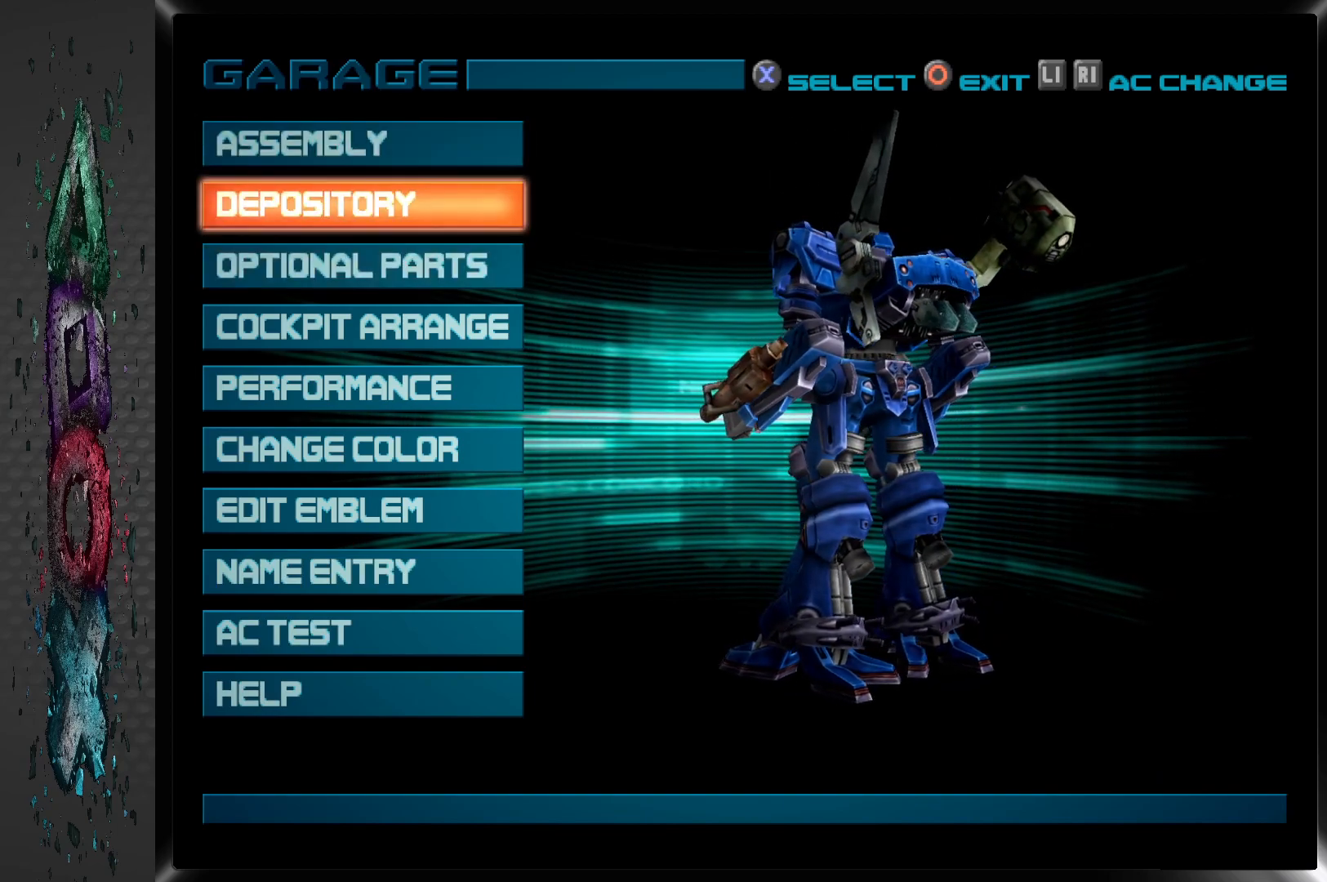
{"buttons": [], "left_stick": "center", "right_stick": "center", "events": [[150, "CIRCLE", "up"]]}
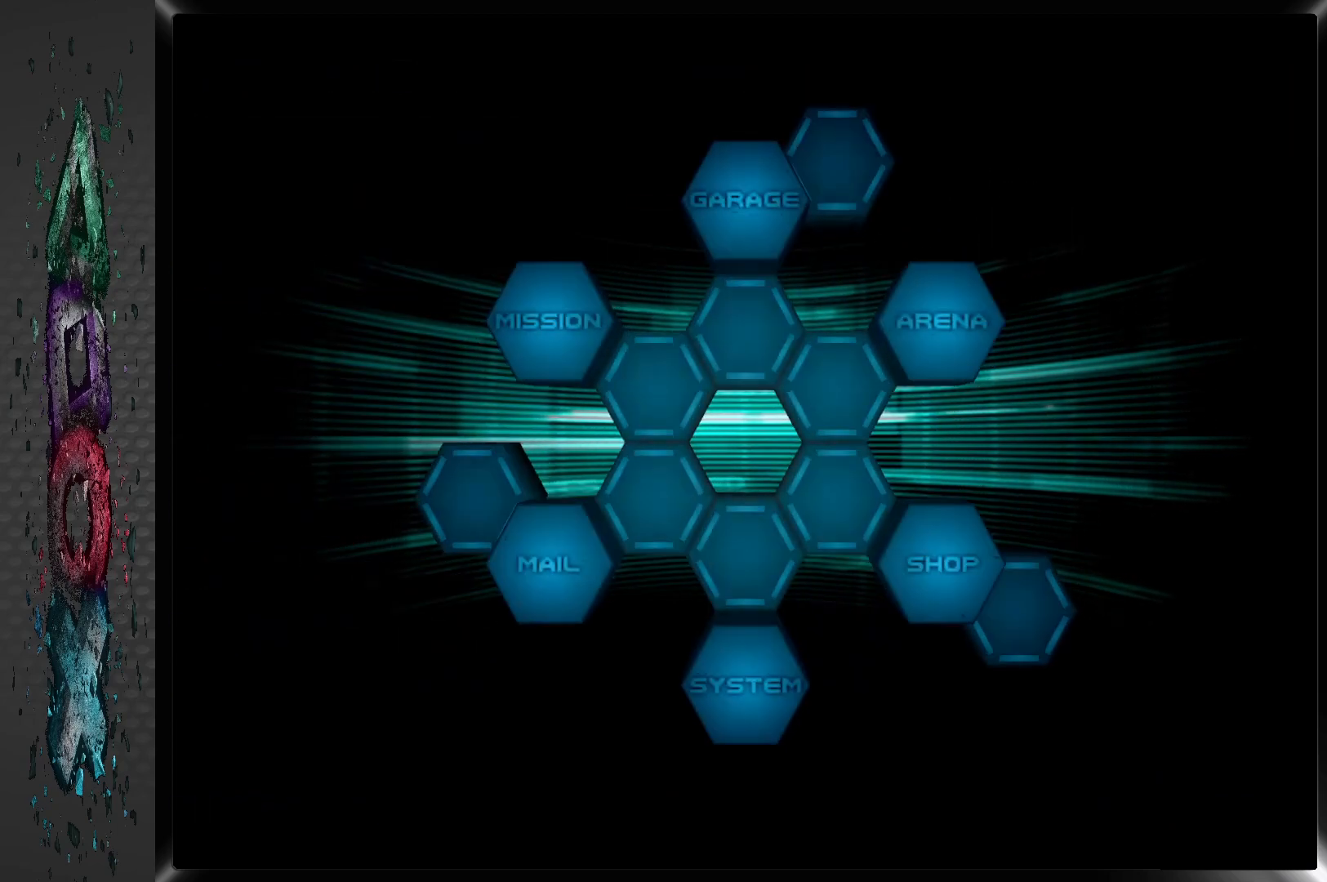
{"buttons": [], "left_stick": "center", "right_stick": "center", "events": []}
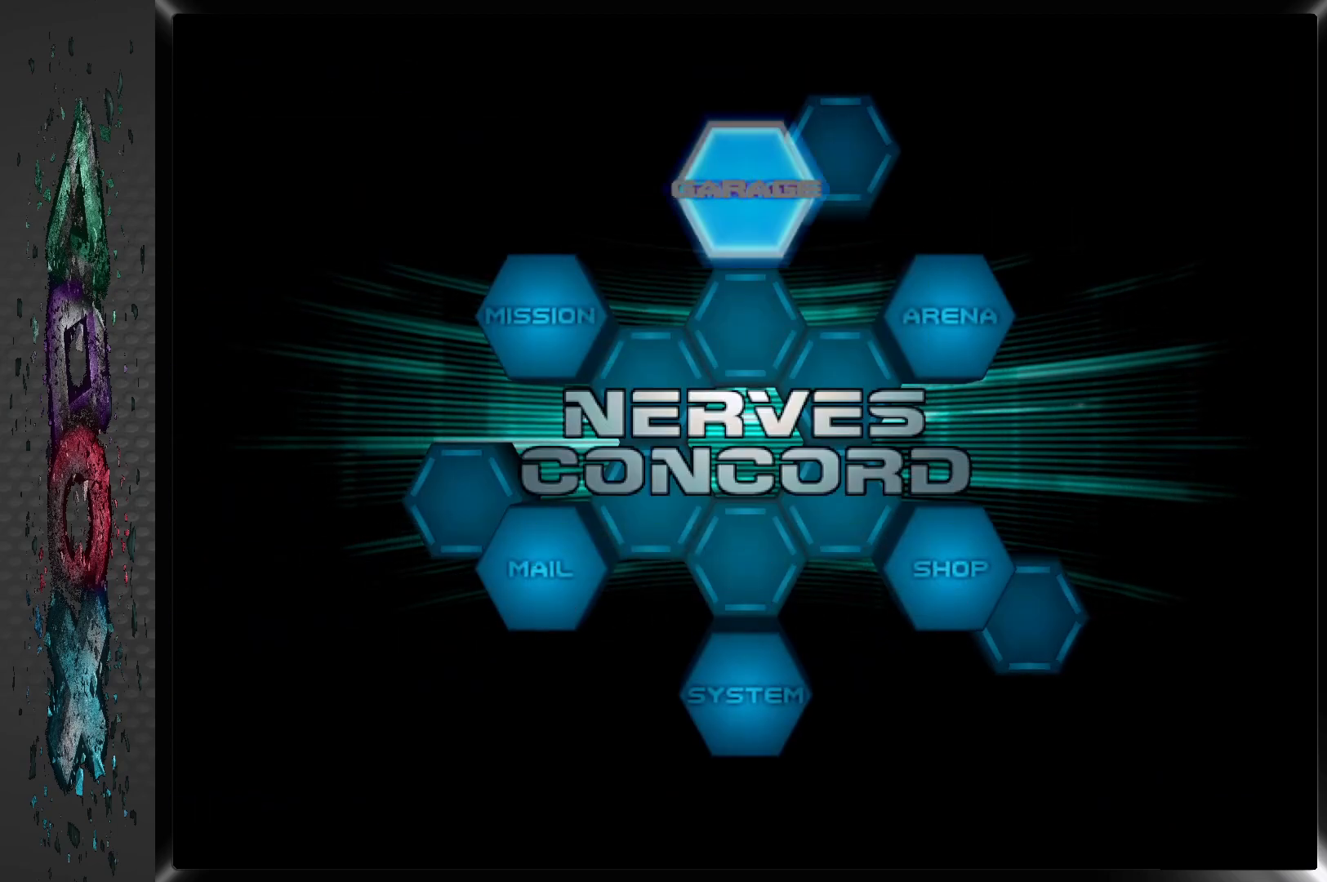
{"buttons": [], "left_stick": "center", "right_stick": "center", "events": [[67, "DPAD_RIGHT", "down"], [183, "DPAD_RIGHT", "up"], [283, "DPAD_RIGHT", "down"], [383, "DPAD_RIGHT", "up"]]}
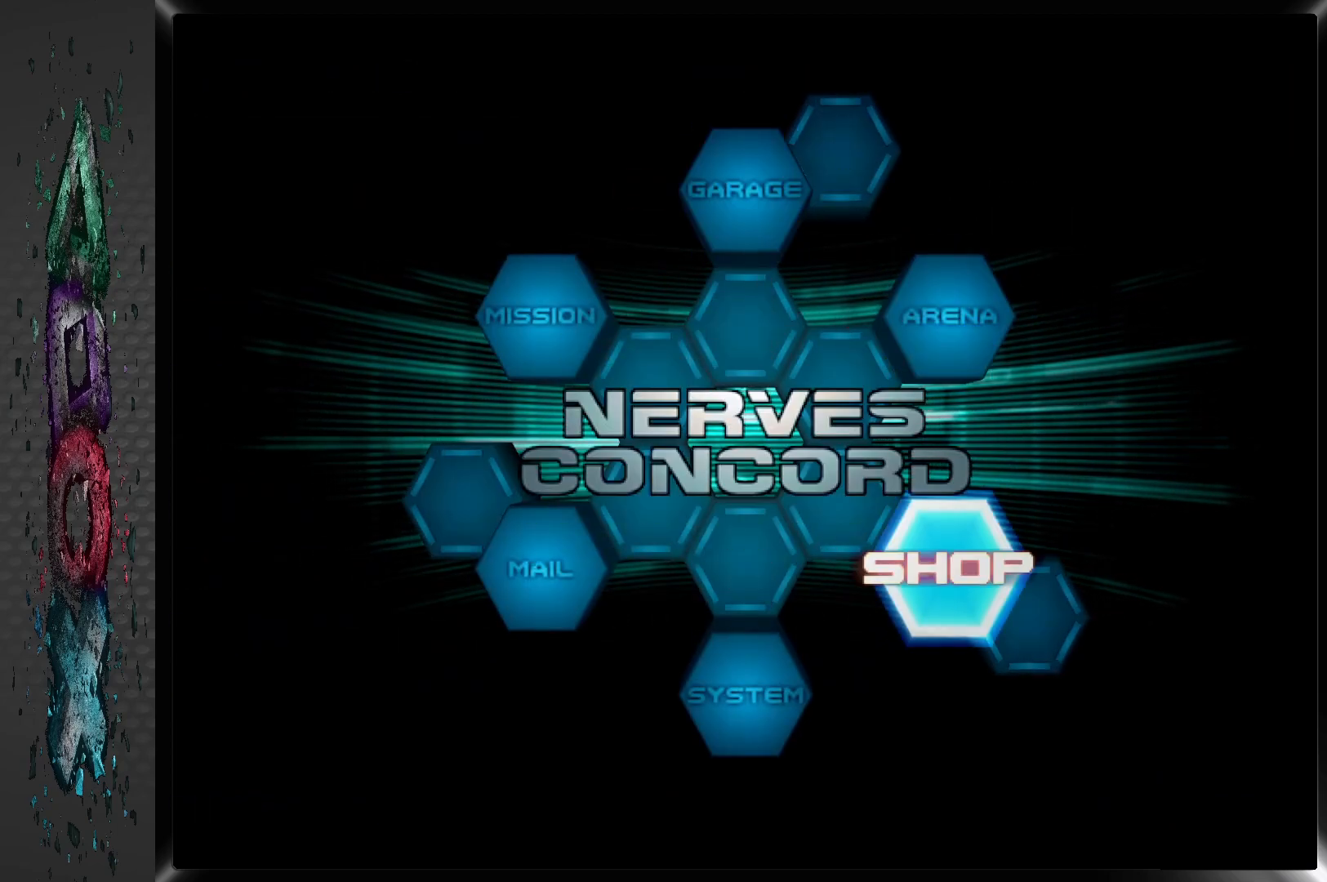
{"buttons": [], "left_stick": "center", "right_stick": "center", "events": [[217, "CROSS", "down"], [350, "CROSS", "up"]]}
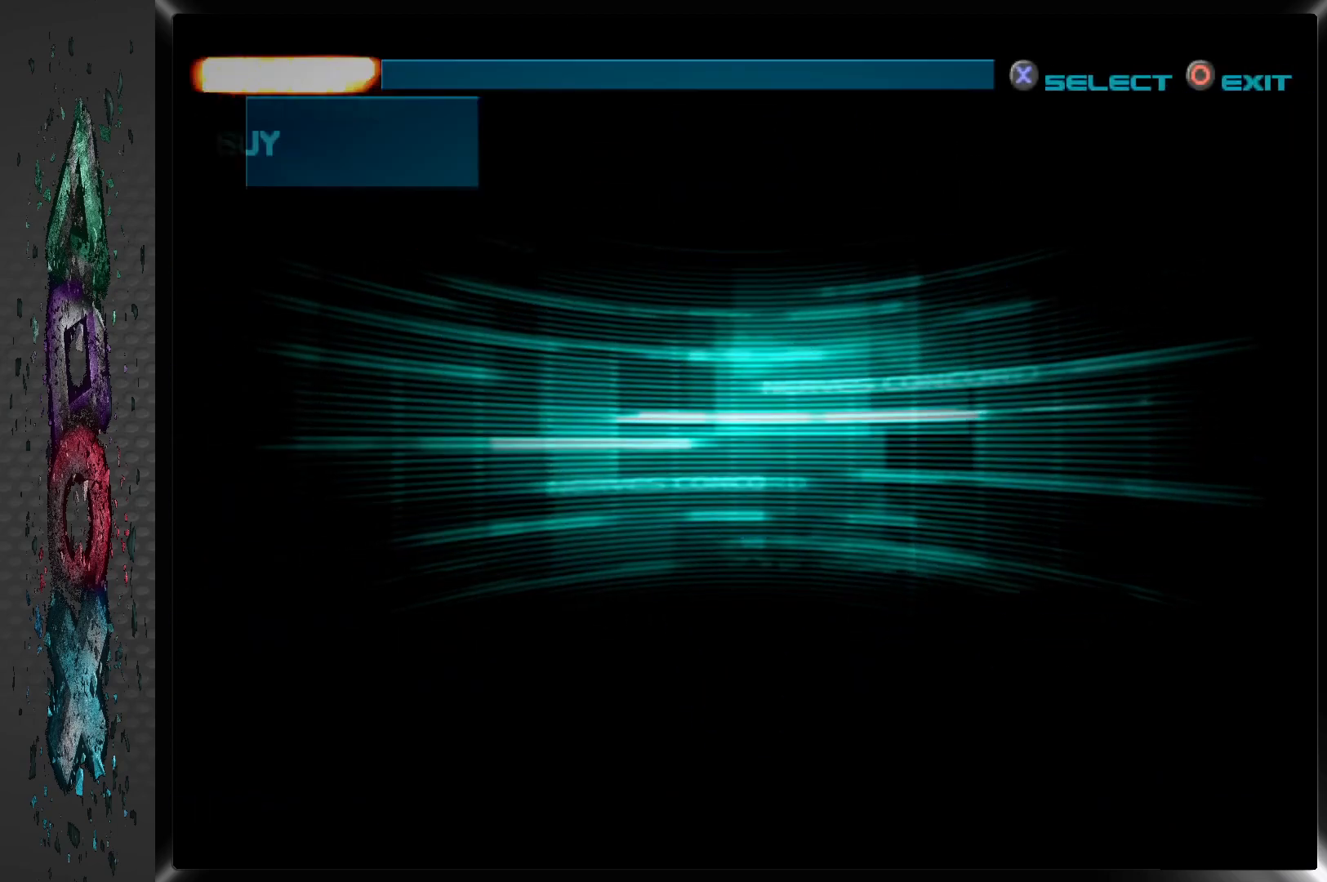
{"buttons": [], "left_stick": "center", "right_stick": "center", "events": []}
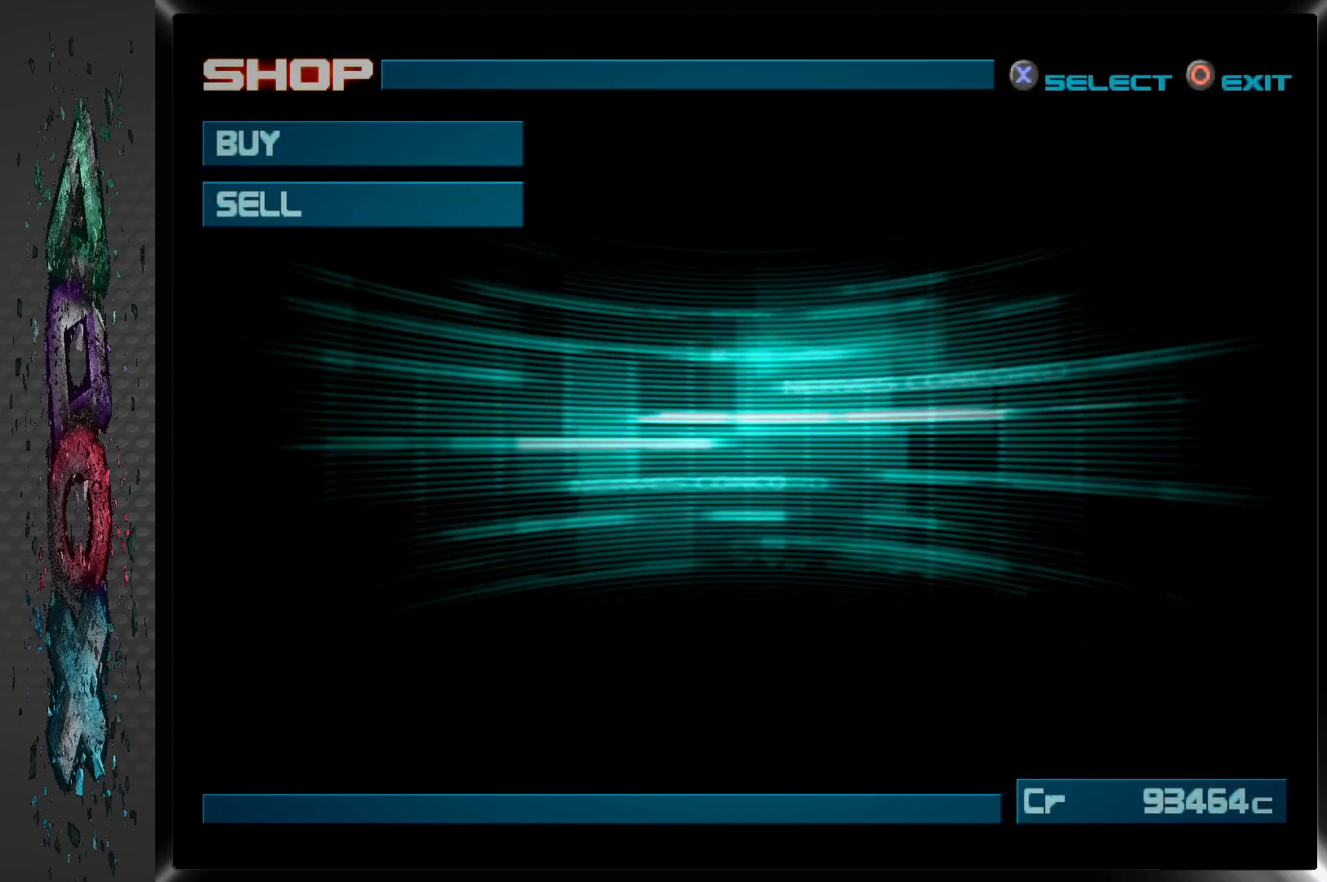
{"buttons": [], "left_stick": "center", "right_stick": "center", "events": [[267, "CROSS", "down"], [417, "CROSS", "up"]]}
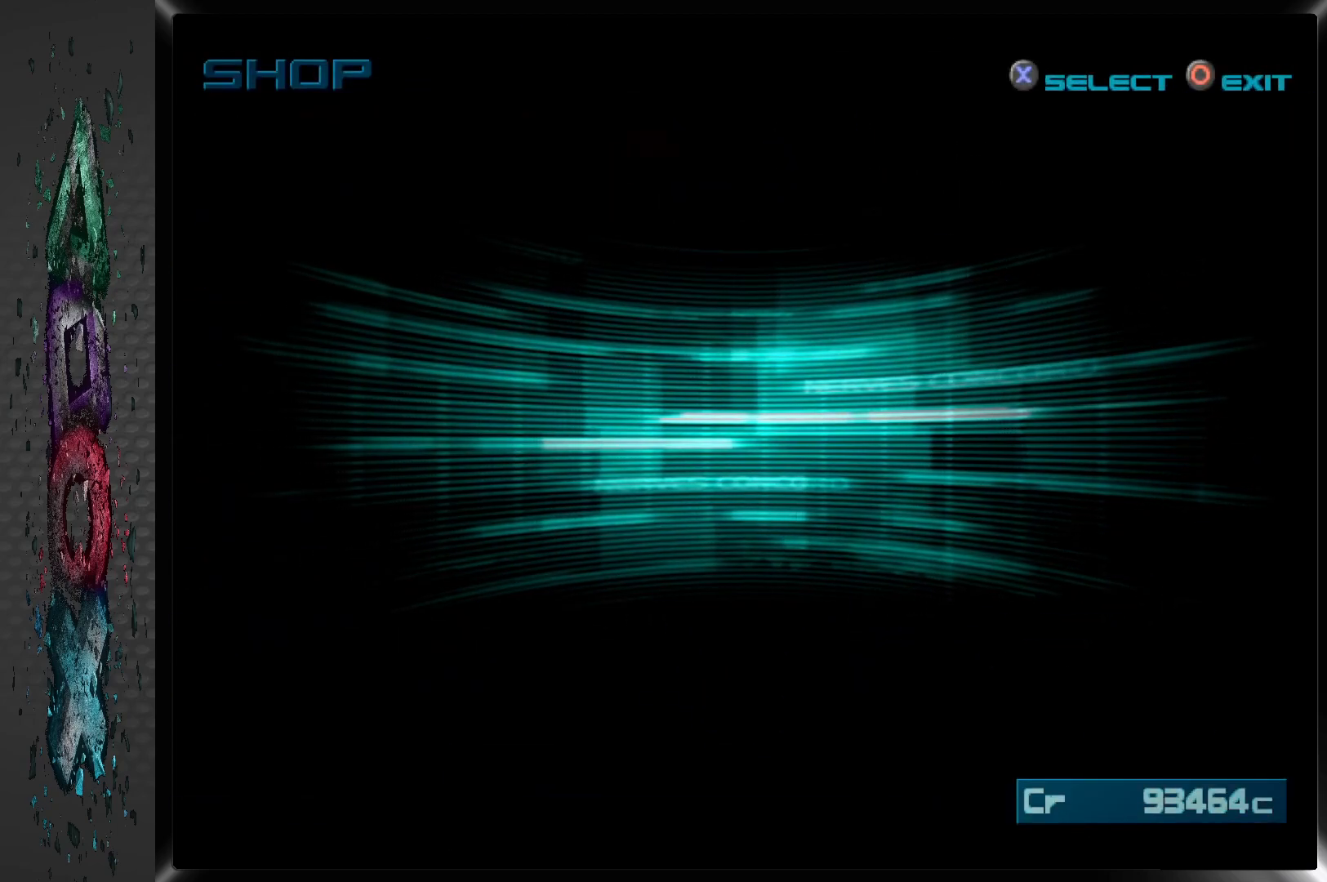
{"buttons": [], "left_stick": "center", "right_stick": "center", "events": []}
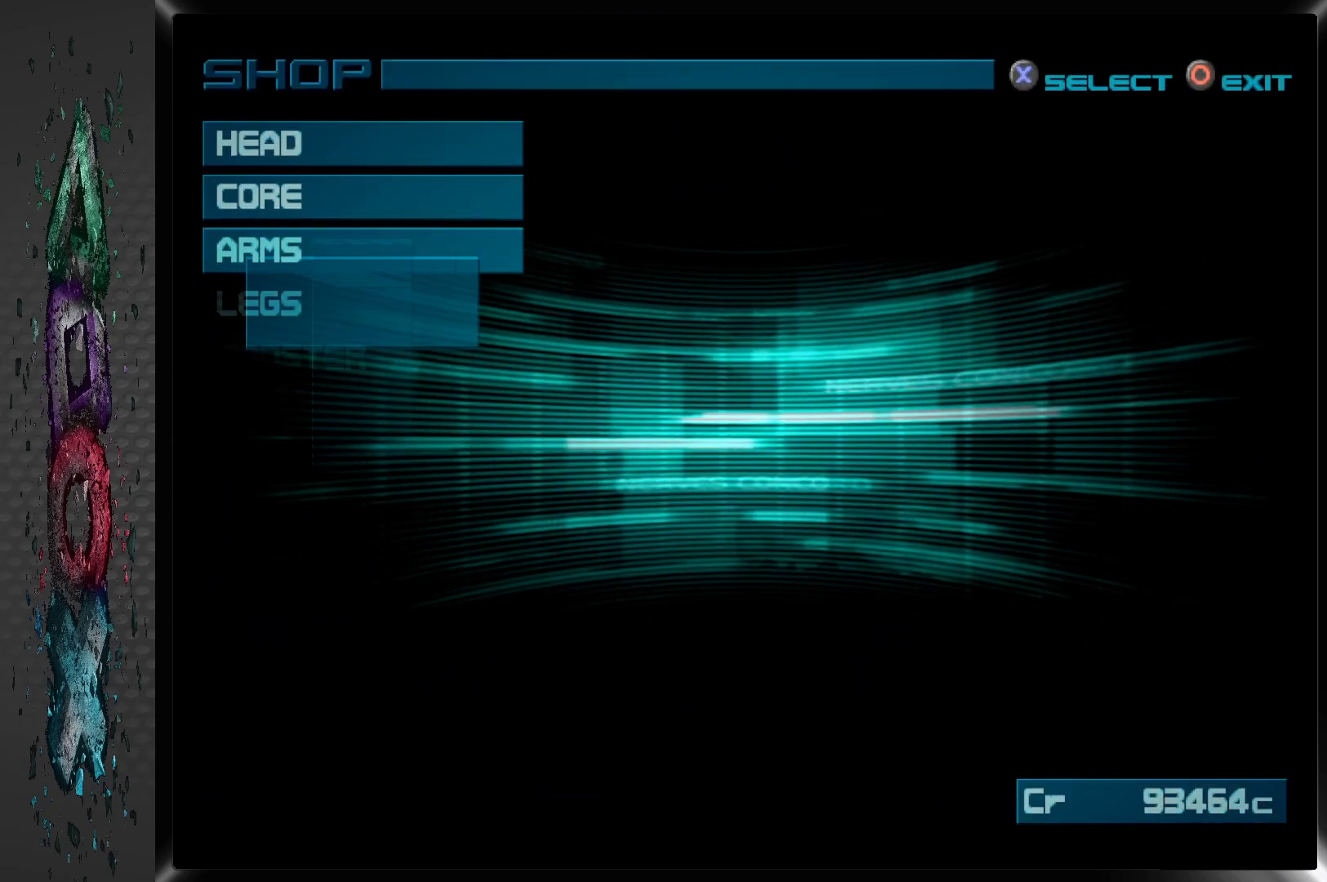
{"buttons": [], "left_stick": "center", "right_stick": "center", "events": []}
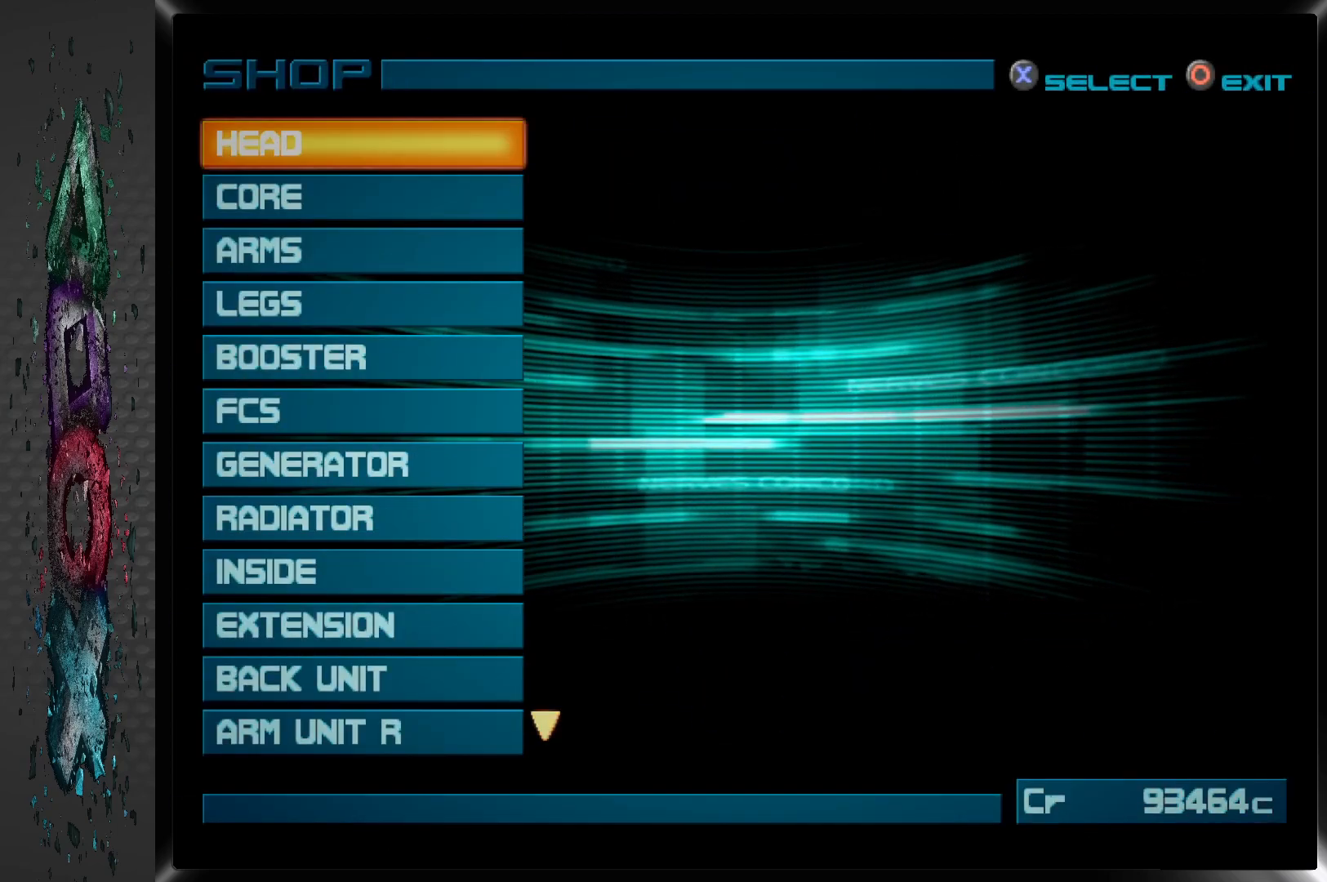
{"buttons": [], "left_stick": "center", "right_stick": "center", "events": [[383, "DPAD_DOWN", "down"], [483, "DPAD_DOWN", "up"]]}
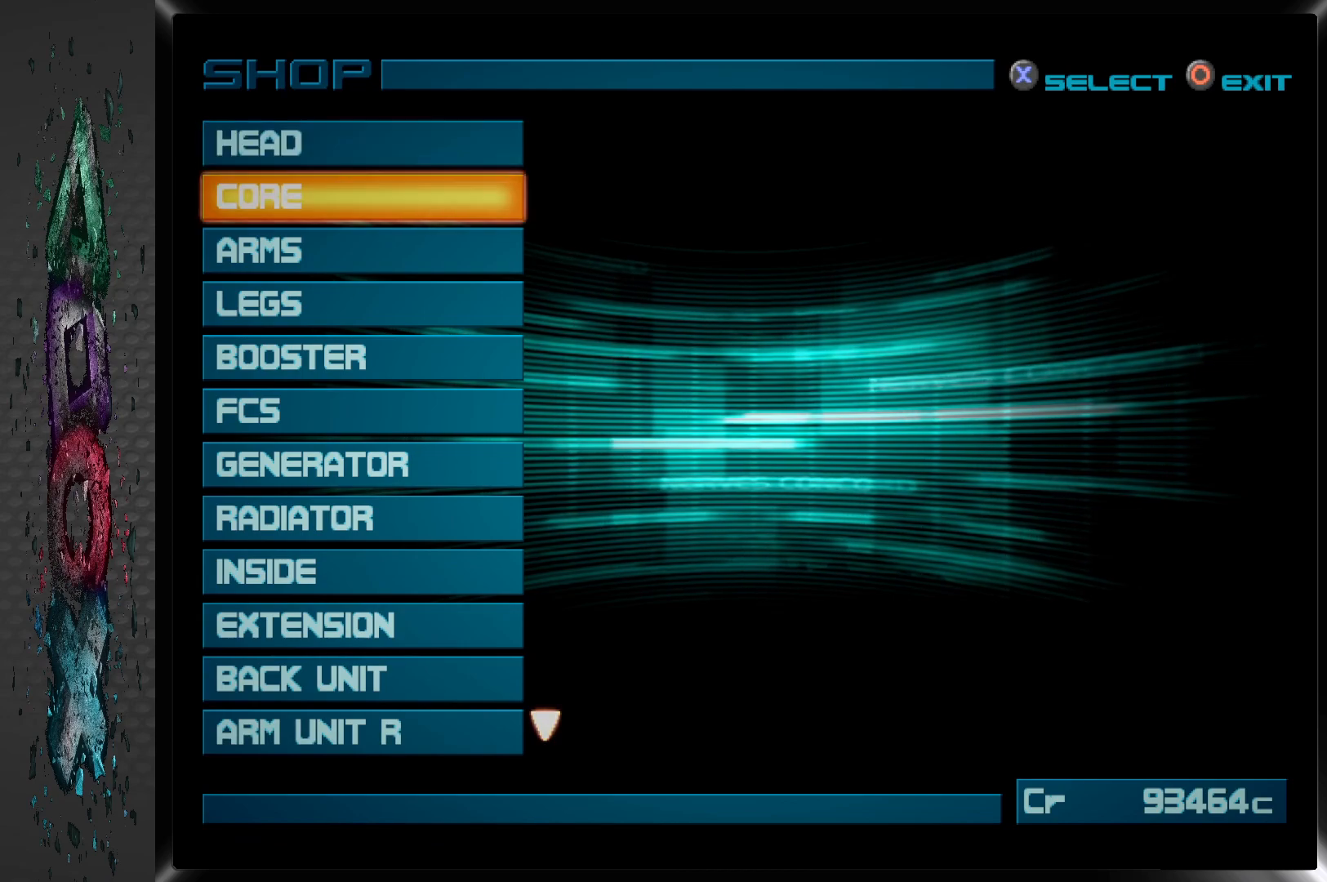
{"buttons": ["DPAD_DOWN"], "left_stick": "center", "right_stick": "center", "events": [[100, "DPAD_DOWN", "down"], [200, "DPAD_DOWN", "up"], [283, "DPAD_DOWN", "down"], [383, "DPAD_DOWN", "up"], [450, "DPAD_DOWN", "down"]]}
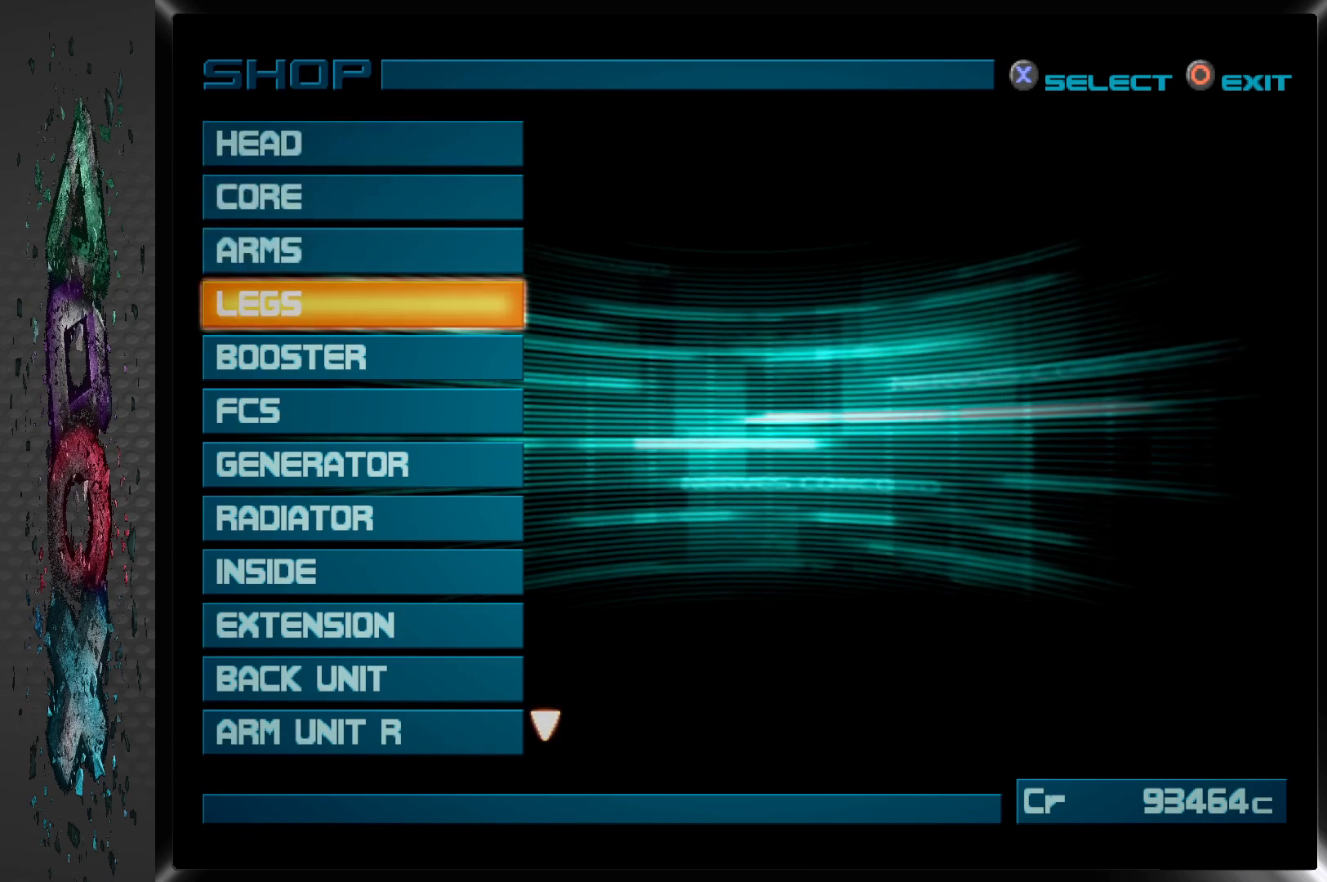
{"buttons": ["DPAD_DOWN"], "left_stick": "center", "right_stick": "center", "events": [[50, "DPAD_DOWN", "up"], [117, "DPAD_DOWN", "down"], [217, "DPAD_DOWN", "up"], [283, "DPAD_DOWN", "down"], [383, "DPAD_DOWN", "up"], [433, "DPAD_DOWN", "down"]]}
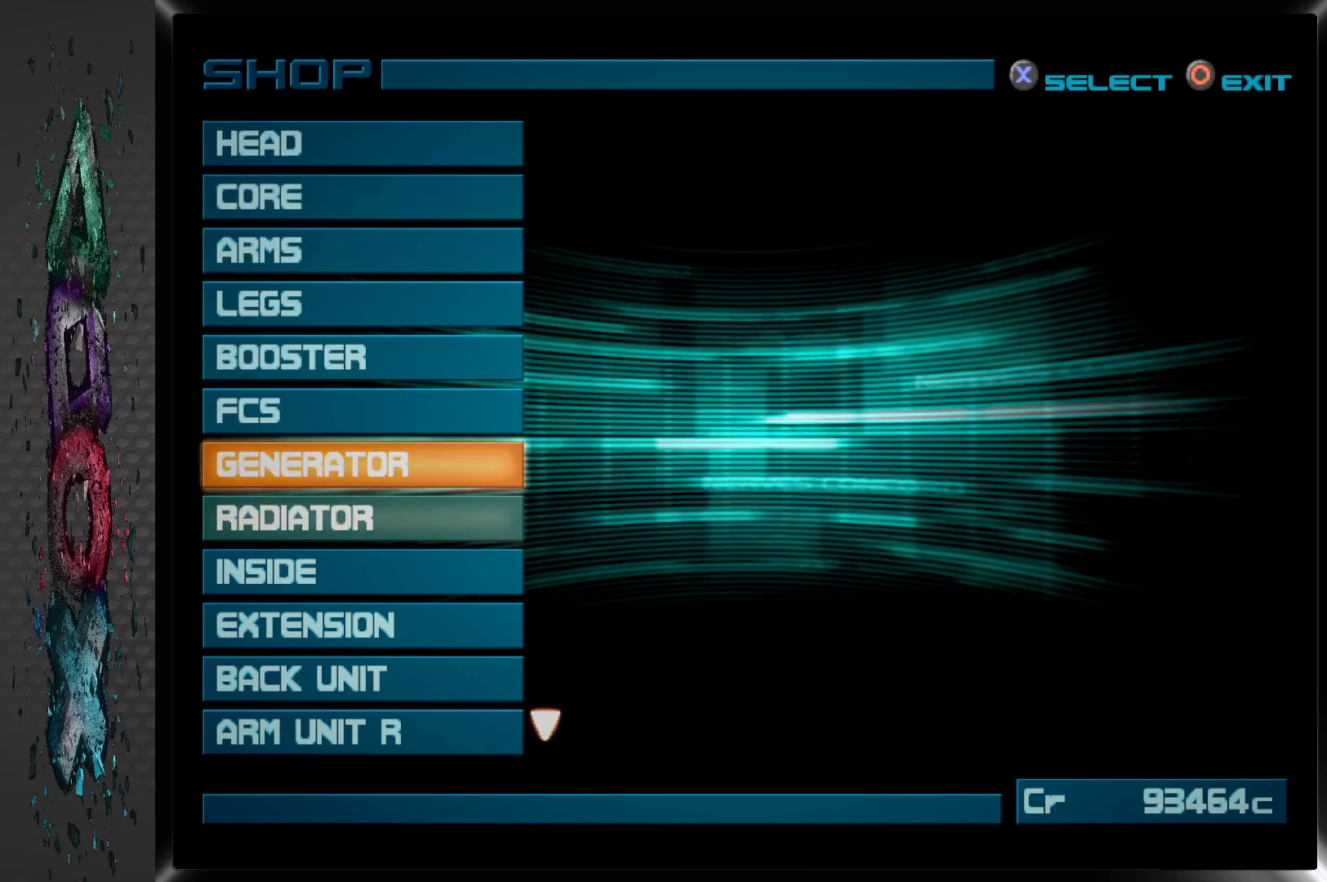
{"buttons": ["DPAD_DOWN"], "left_stick": "center", "right_stick": "center", "events": [[50, "DPAD_DOWN", "up"], [83, "DPAD_DOWN", "down"], [217, "DPAD_DOWN", "up"], [250, "DPAD_DOWN", "down"], [383, "DPAD_DOWN", "up"], [433, "DPAD_DOWN", "down"]]}
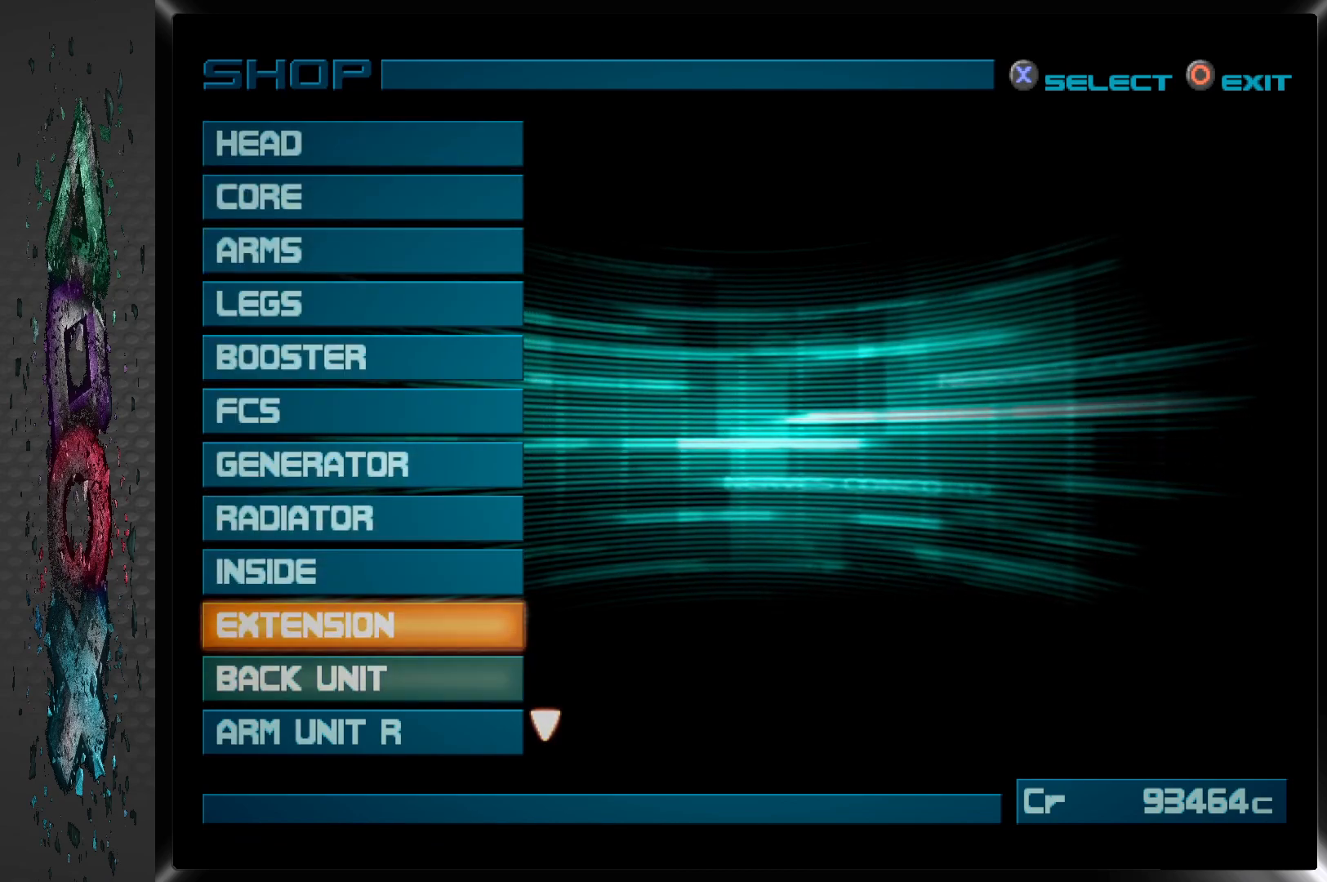
{"buttons": ["DPAD_DOWN"], "left_stick": "center", "right_stick": "center", "events": [[33, "DPAD_DOWN", "up"], [83, "DPAD_DOWN", "down"], [200, "DPAD_DOWN", "up"], [267, "DPAD_DOWN", "down"], [367, "DPAD_DOWN", "up"], [417, "DPAD_DOWN", "down"]]}
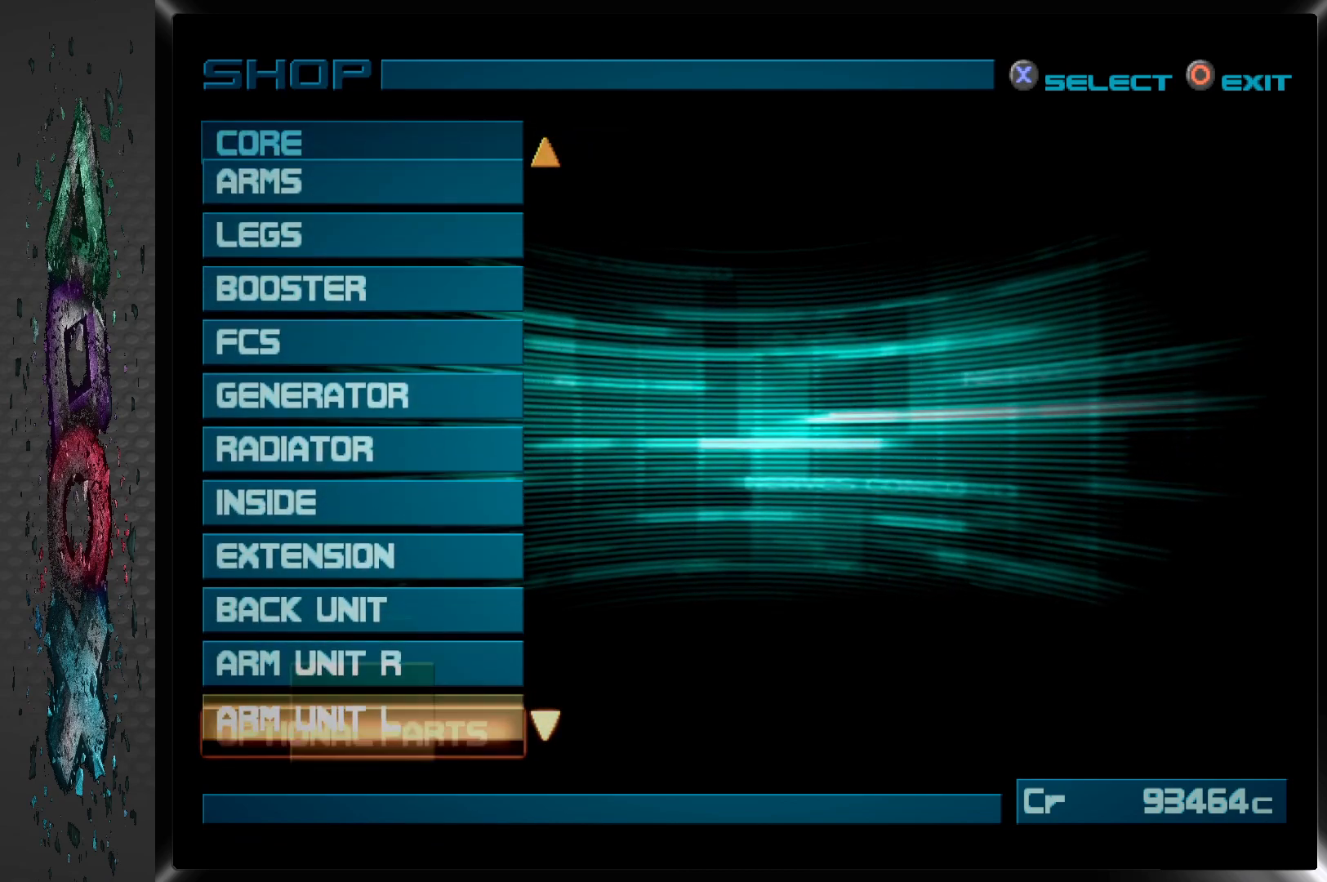
{"buttons": ["DPAD_DOWN"], "left_stick": "center", "right_stick": "center", "events": [[33, "DPAD_DOWN", "up"], [83, "DPAD_DOWN", "down"], [200, "DPAD_DOWN", "up"], [250, "DPAD_DOWN", "down"], [367, "DPAD_DOWN", "up"], [417, "DPAD_DOWN", "down"]]}
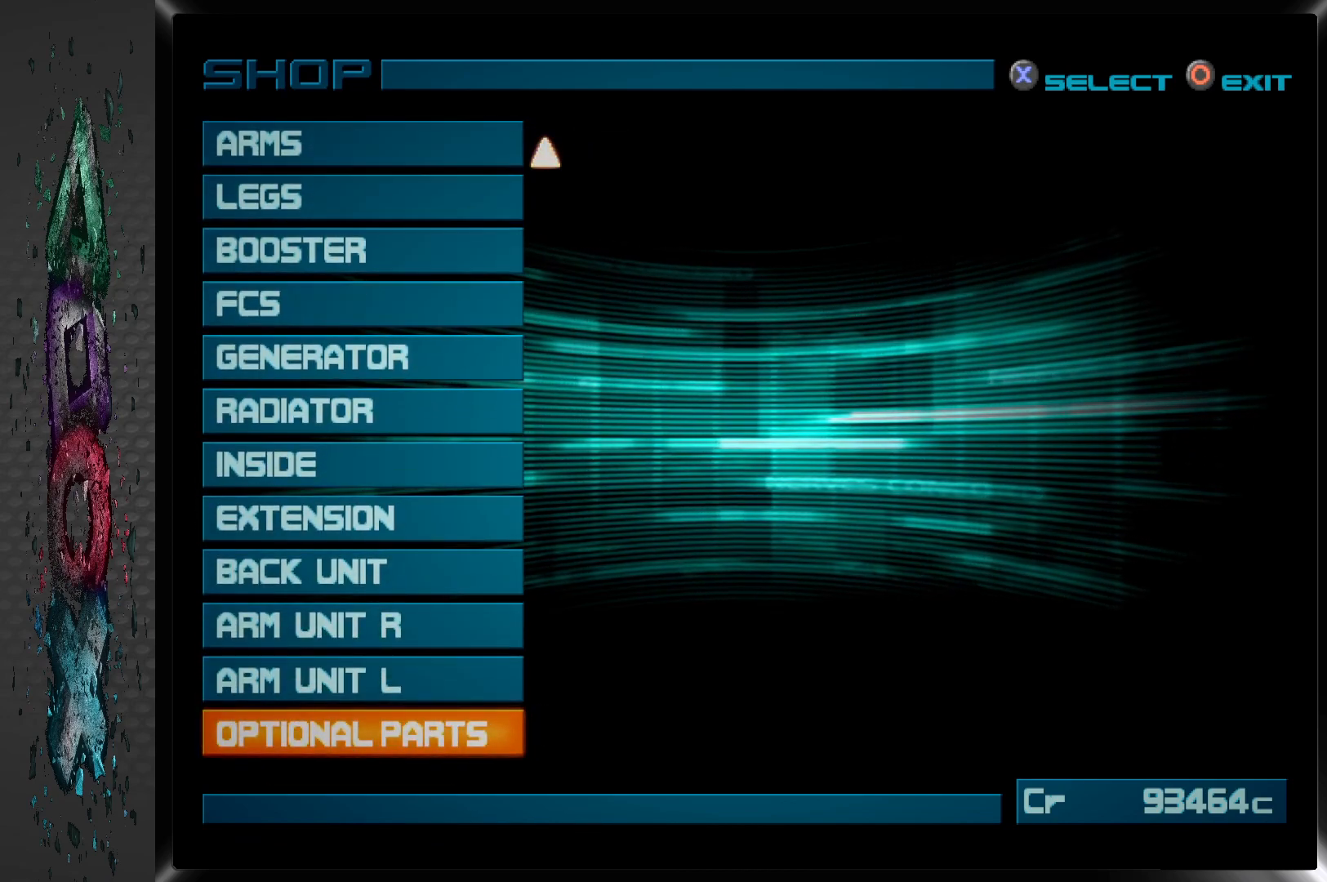
{"buttons": [], "left_stick": "center", "right_stick": "center", "events": [[50, "DPAD_DOWN", "up"], [250, "CROSS", "down"], [400, "CROSS", "up"]]}
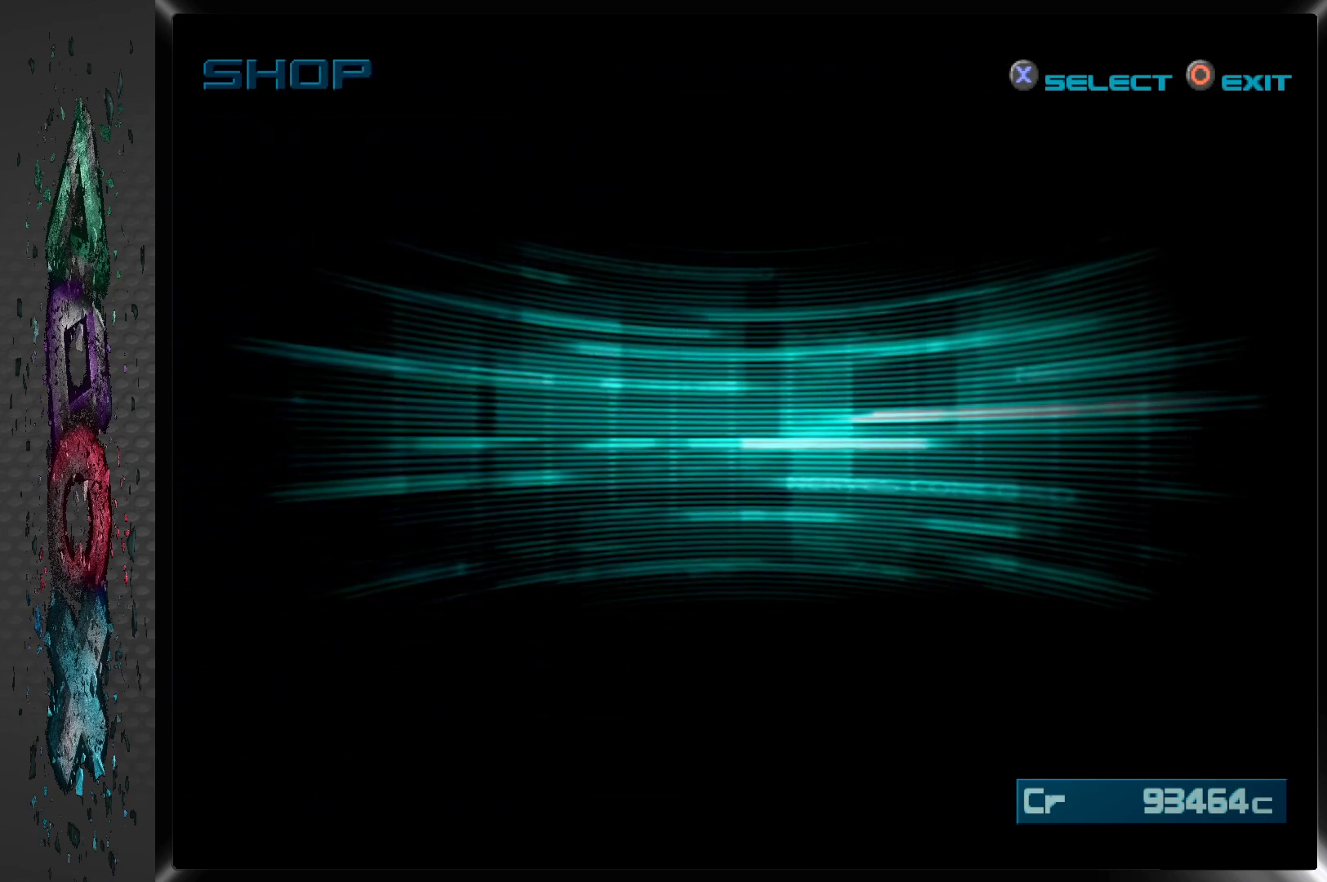
{"buttons": [], "left_stick": "center", "right_stick": "center", "events": []}
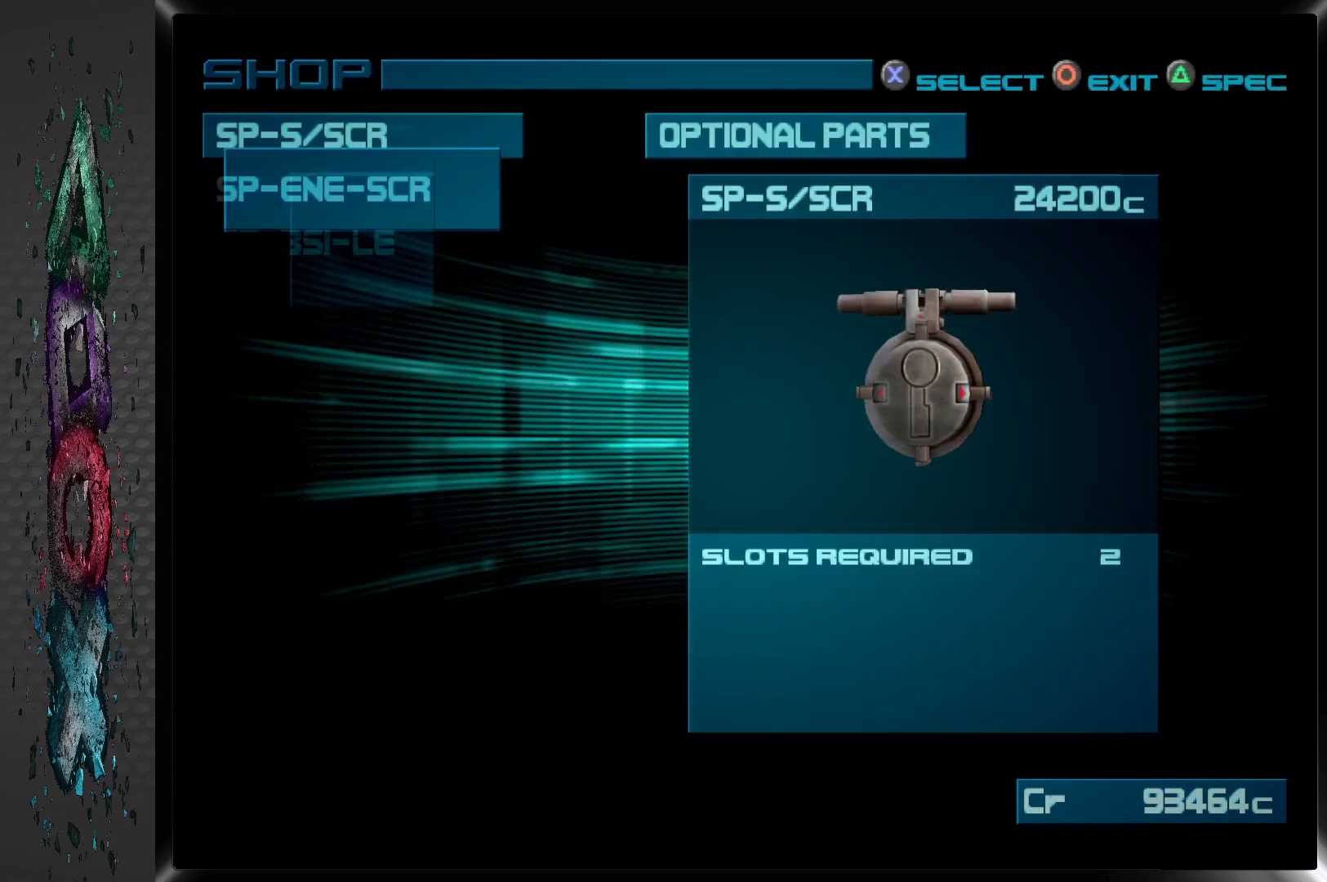
{"buttons": [], "left_stick": "center", "right_stick": "center", "events": []}
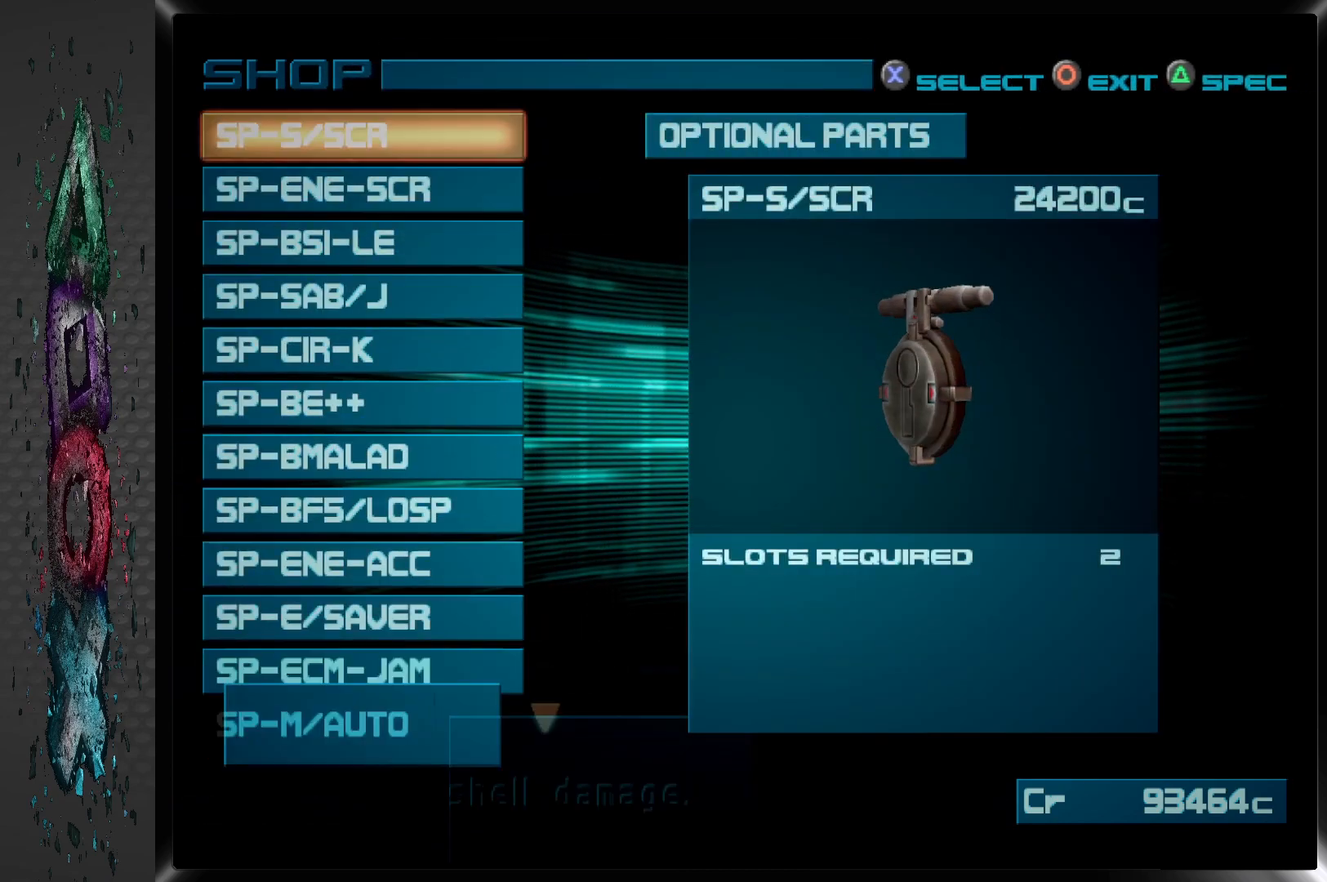
{"buttons": [], "left_stick": "center", "right_stick": "center", "events": []}
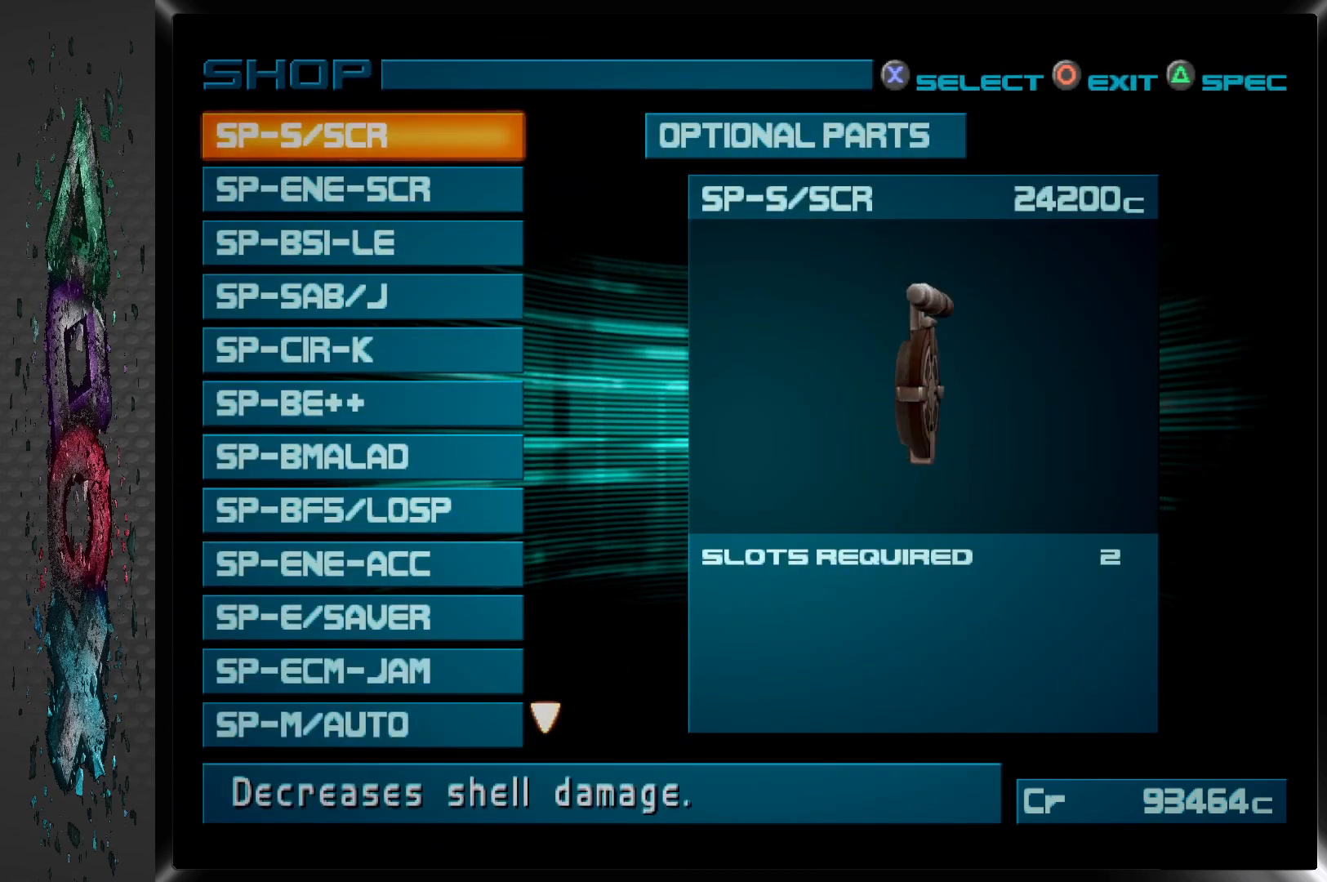
{"buttons": [], "left_stick": "center", "right_stick": "center", "events": []}
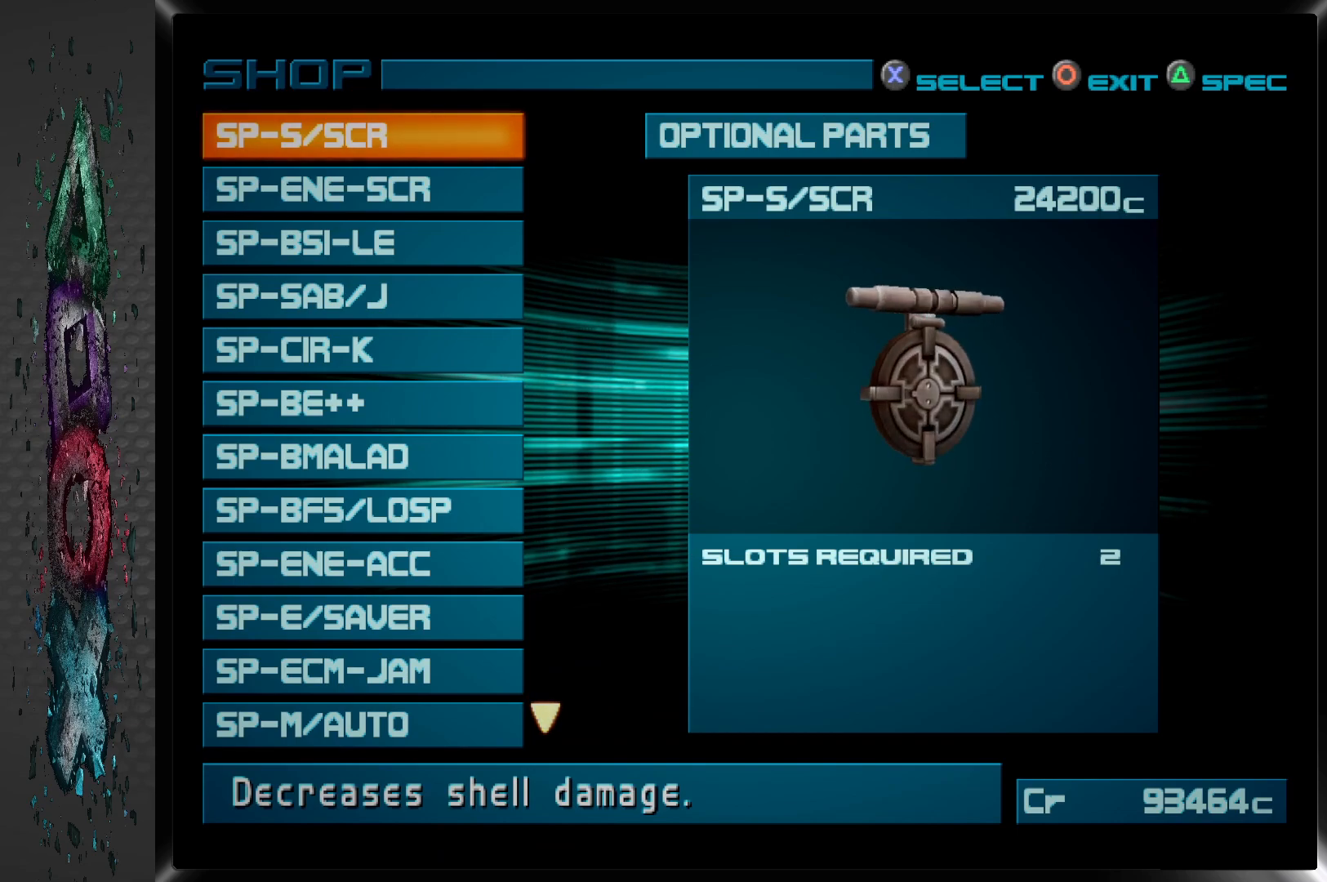
{"buttons": [], "left_stick": "center", "right_stick": "center", "events": []}
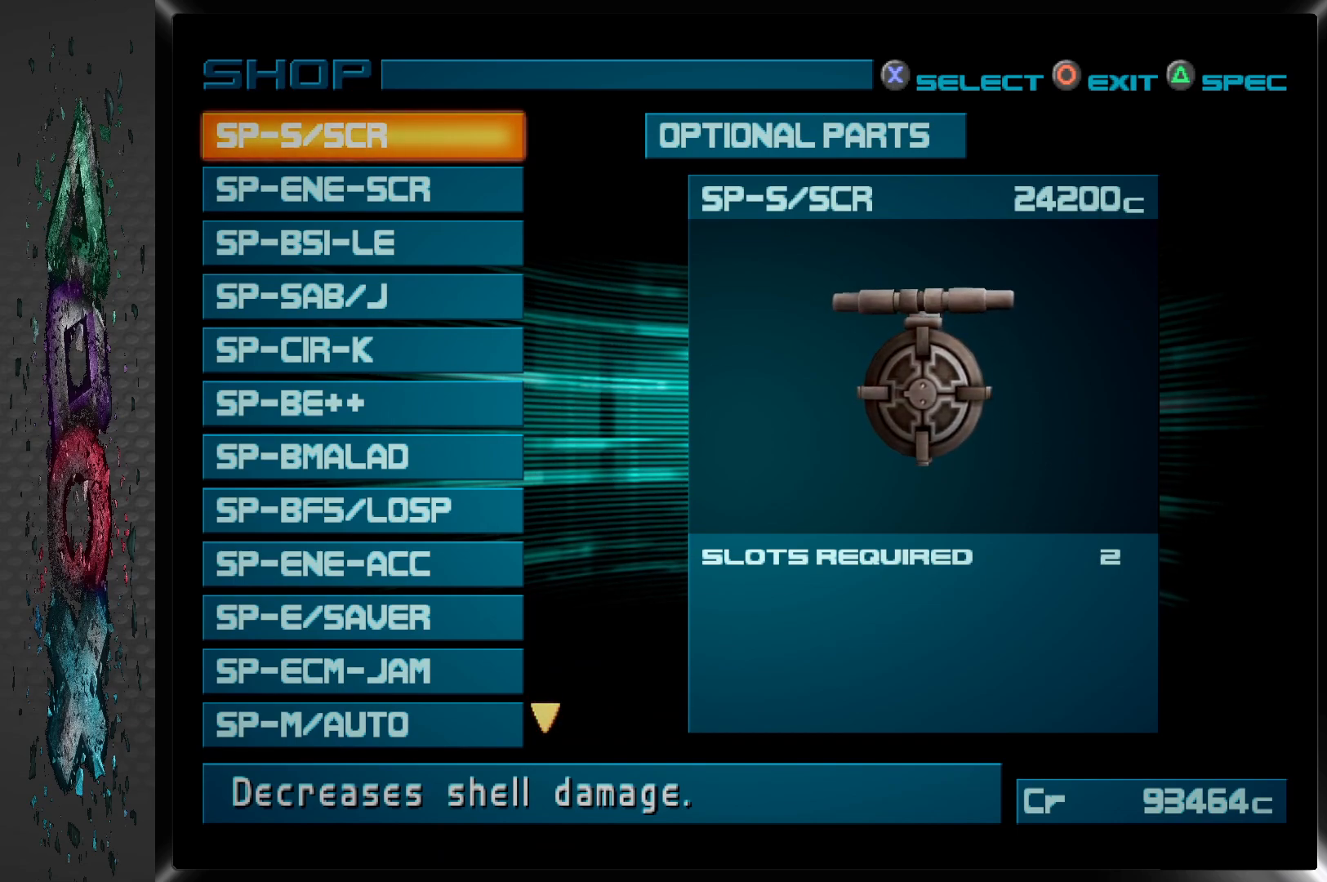
{"buttons": [], "left_stick": "center", "right_stick": "center", "events": [[150, "DPAD_DOWN", "down"], [283, "DPAD_DOWN", "up"]]}
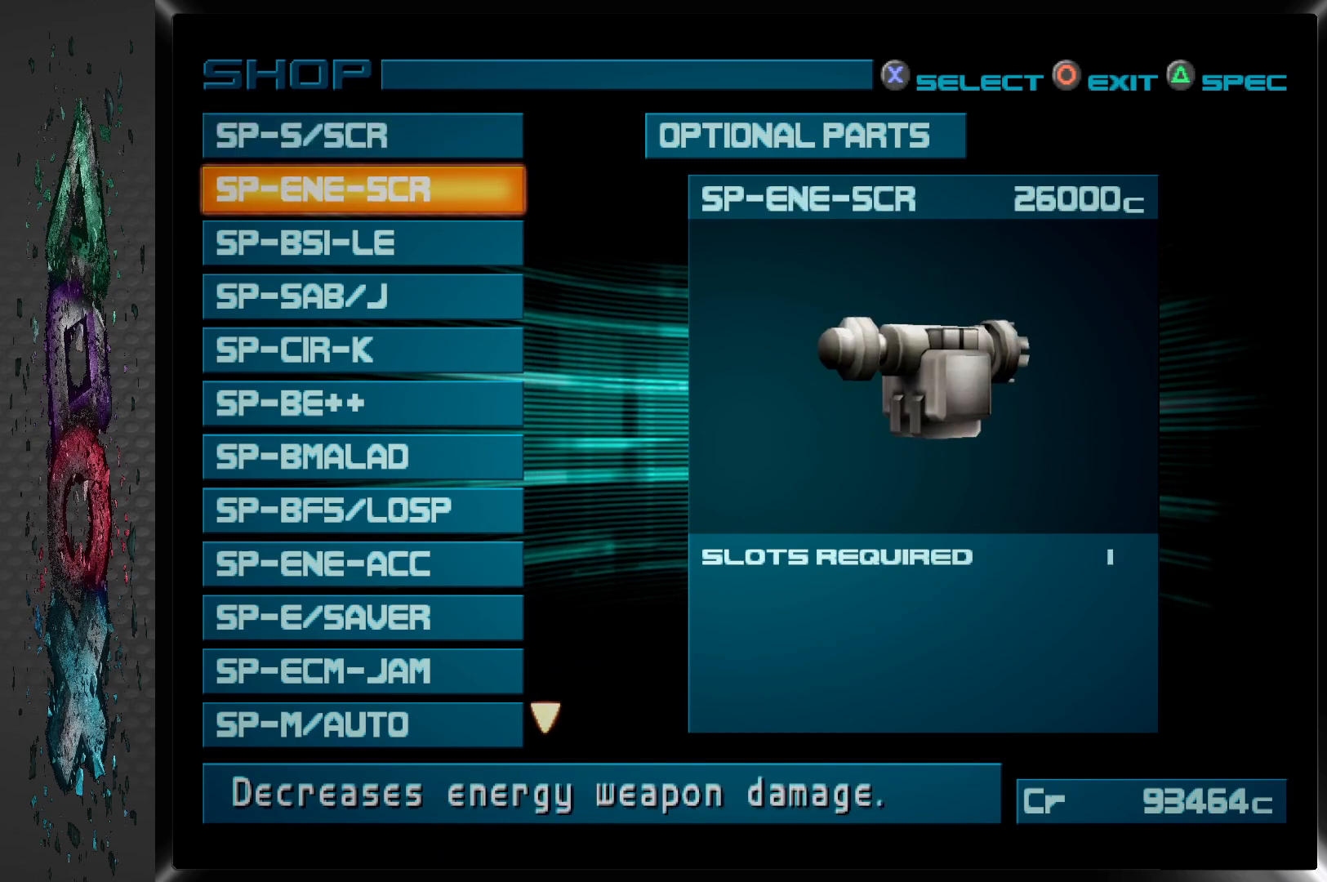
{"buttons": [], "left_stick": "center", "right_stick": "center", "events": [[183, "DPAD_UP", "down"], [317, "DPAD_UP", "up"]]}
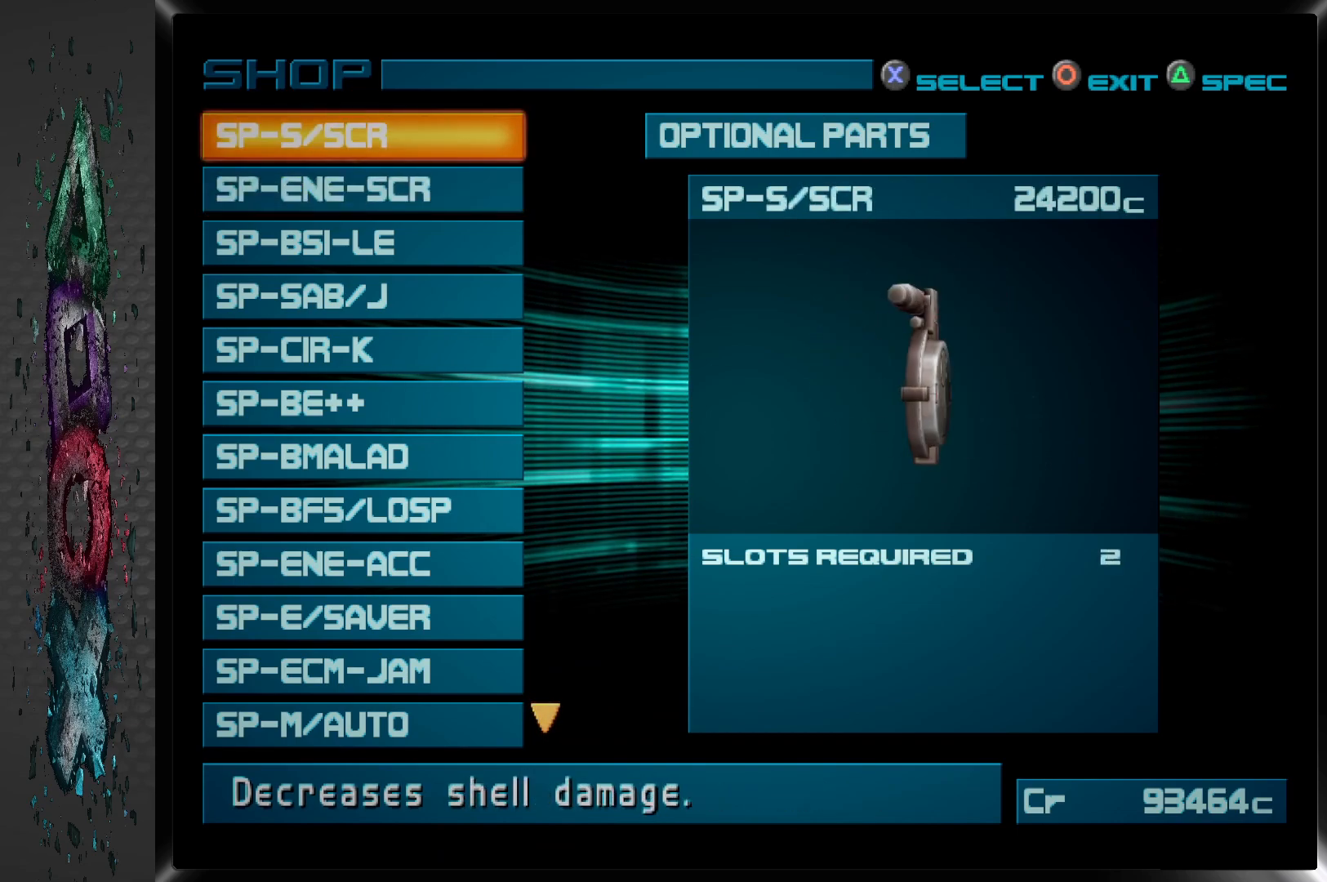
{"buttons": [], "left_stick": "center", "right_stick": "center", "events": []}
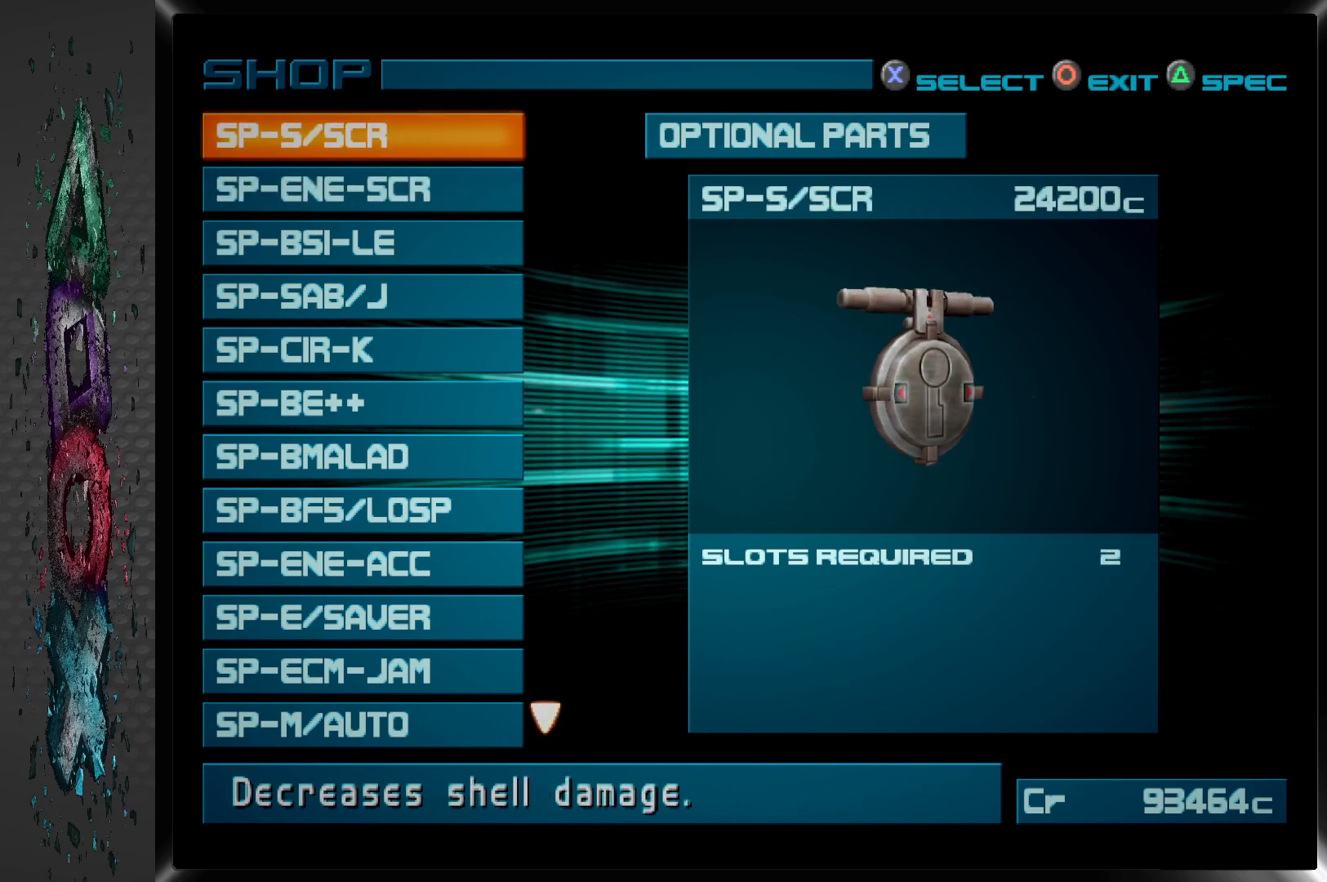
{"buttons": [], "left_stick": "center", "right_stick": "center", "events": []}
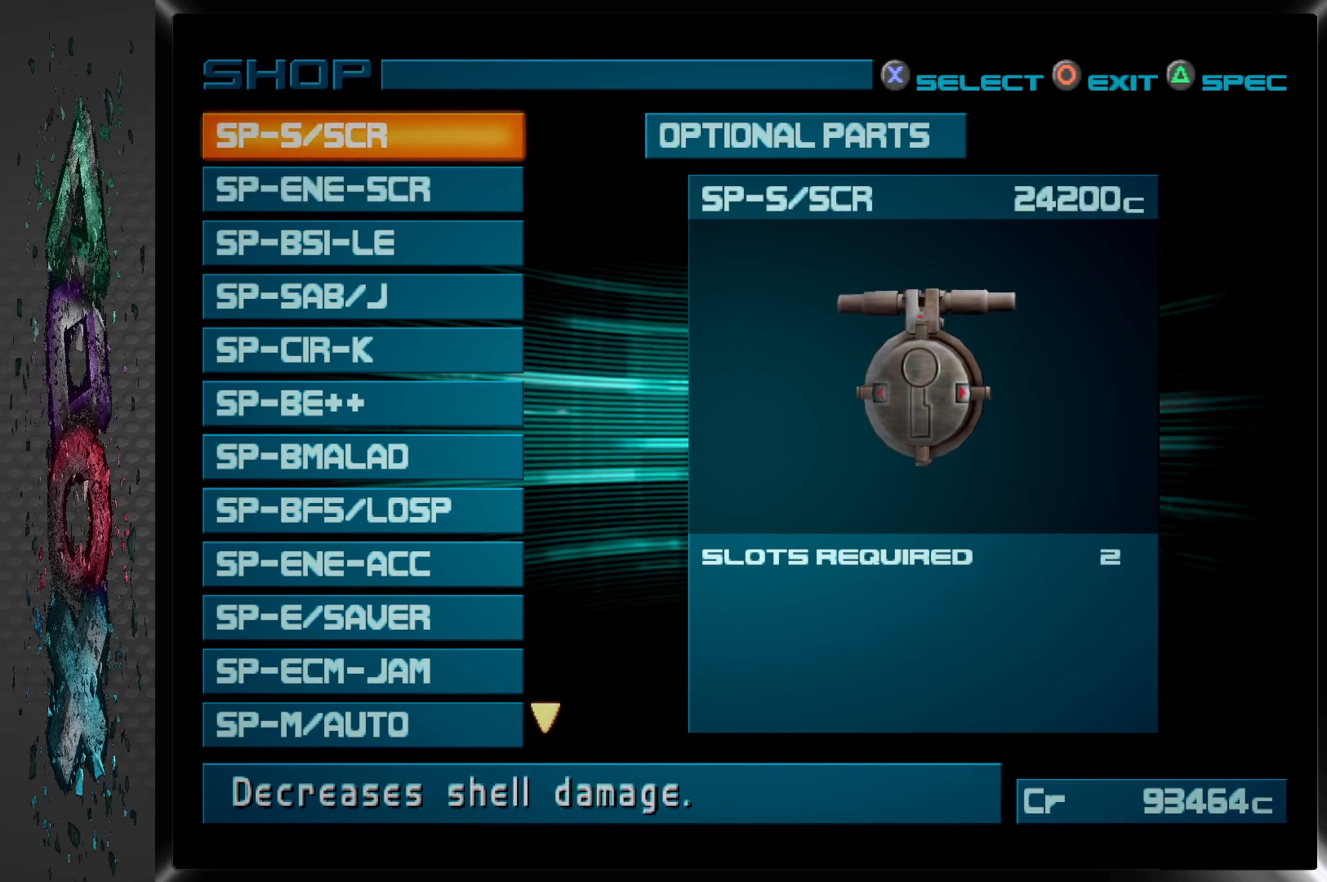
{"buttons": [], "left_stick": "center", "right_stick": "center", "events": []}
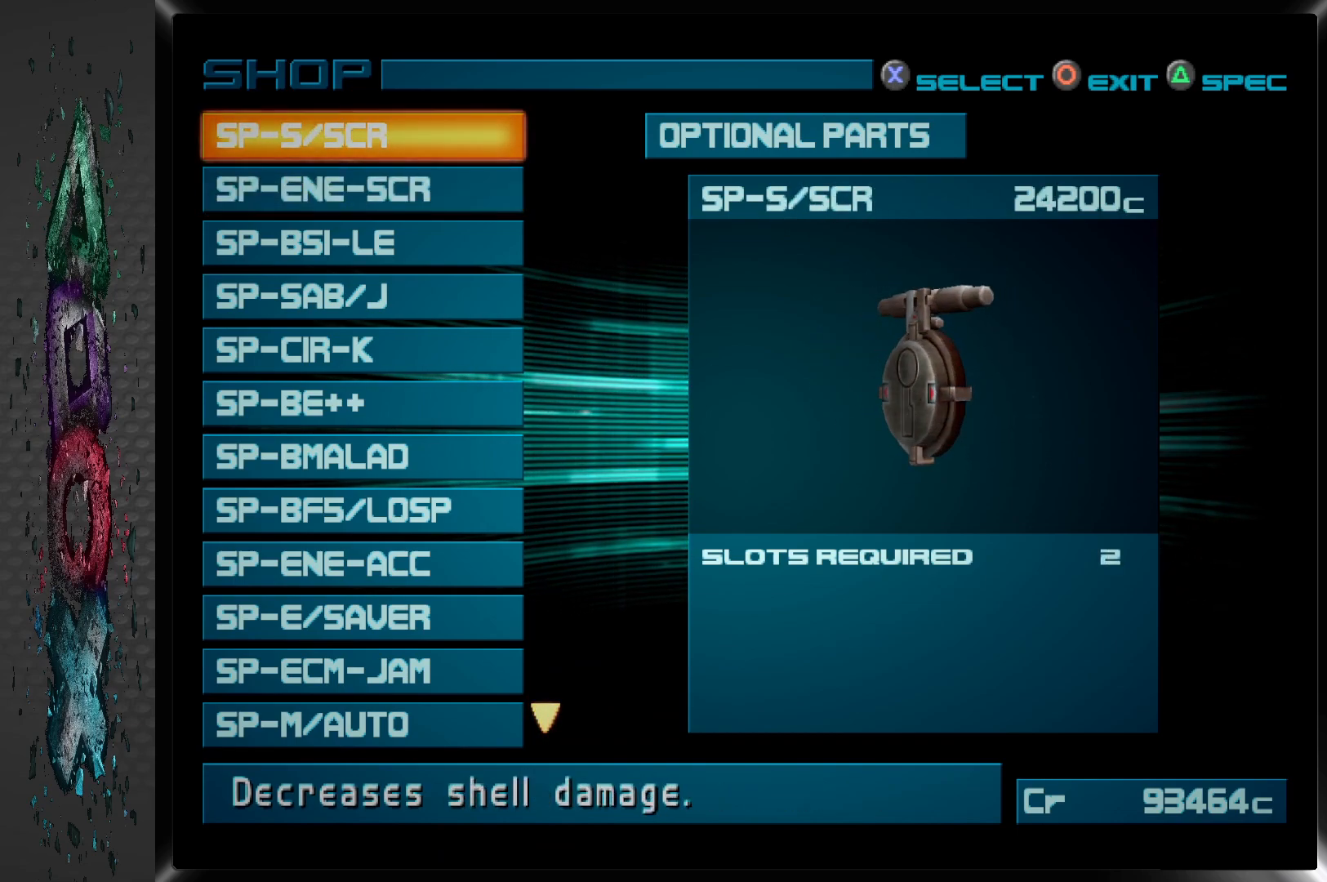
{"buttons": [], "left_stick": "center", "right_stick": "center", "events": []}